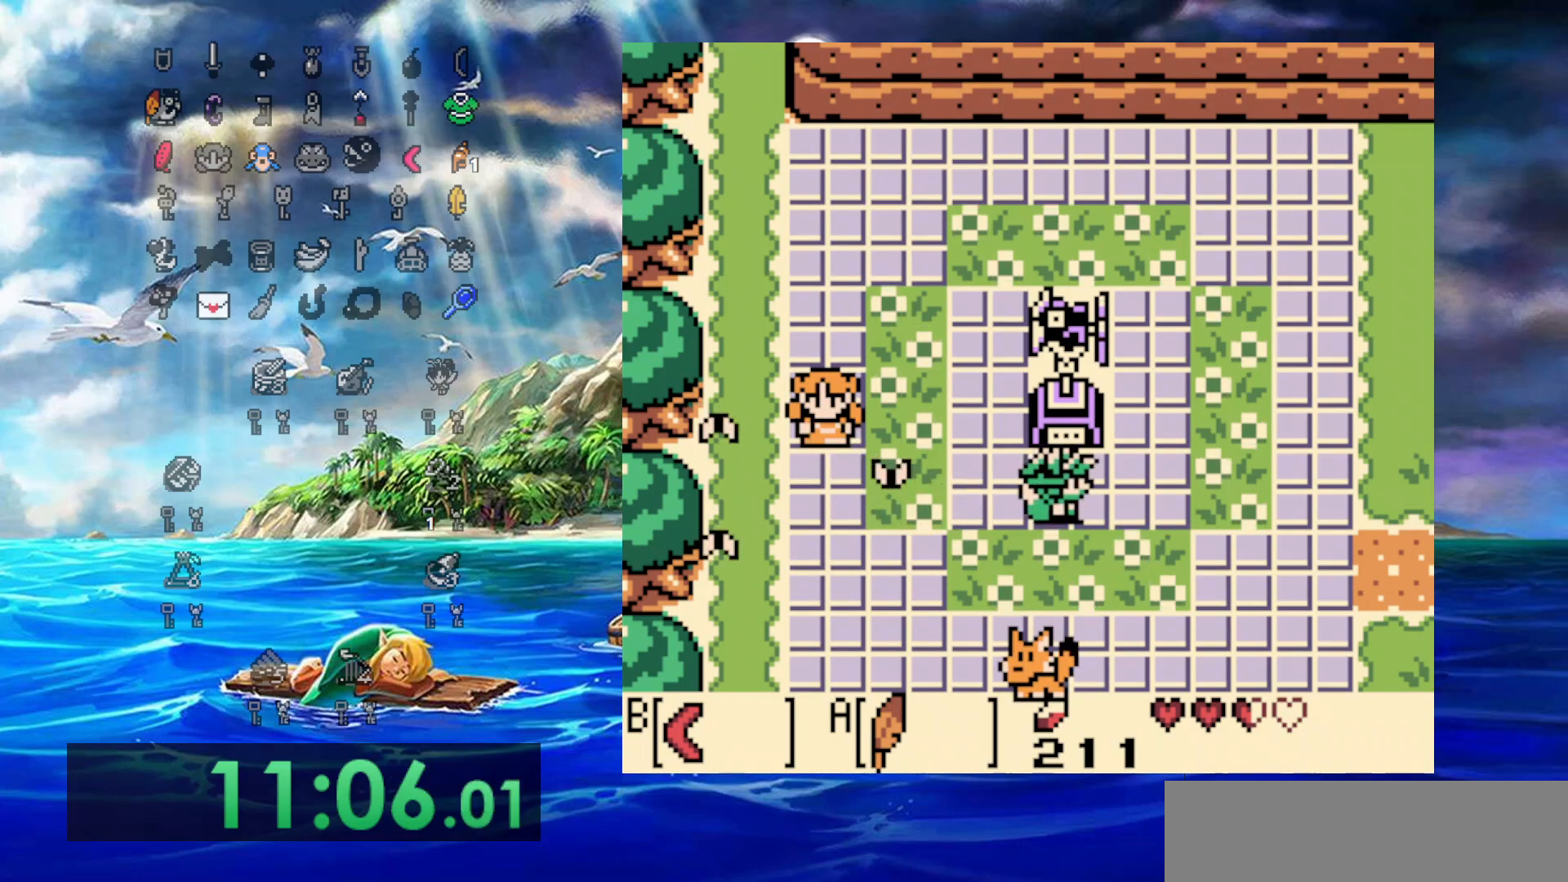
Gameplay with a controller (Nintendo layout); each line is a JSON object with the inputs held at the frame after it (dt_ms = milliseconds from this image to that frame). "events" lists button and stick changes between this image and that frame as [ms after this image, input, new state], when the widget could be followed in between. Not read: L3 R3 START.
{"dt_ms": 500, "buttons": ["DPAD_RIGHT"], "events": []}
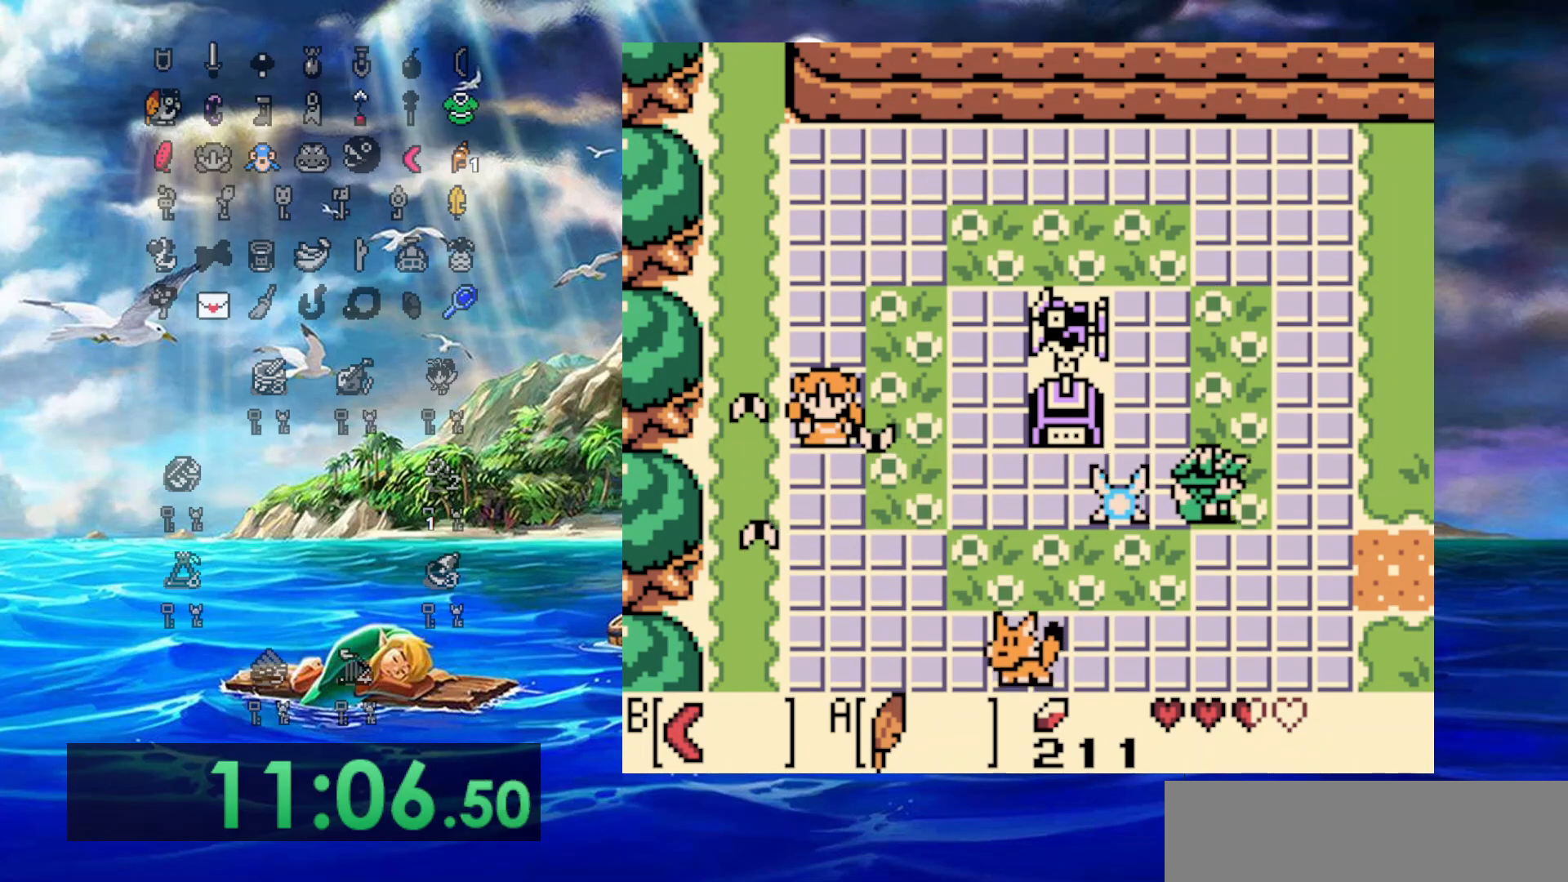
{"dt_ms": 500, "buttons": ["DPAD_RIGHT"], "events": []}
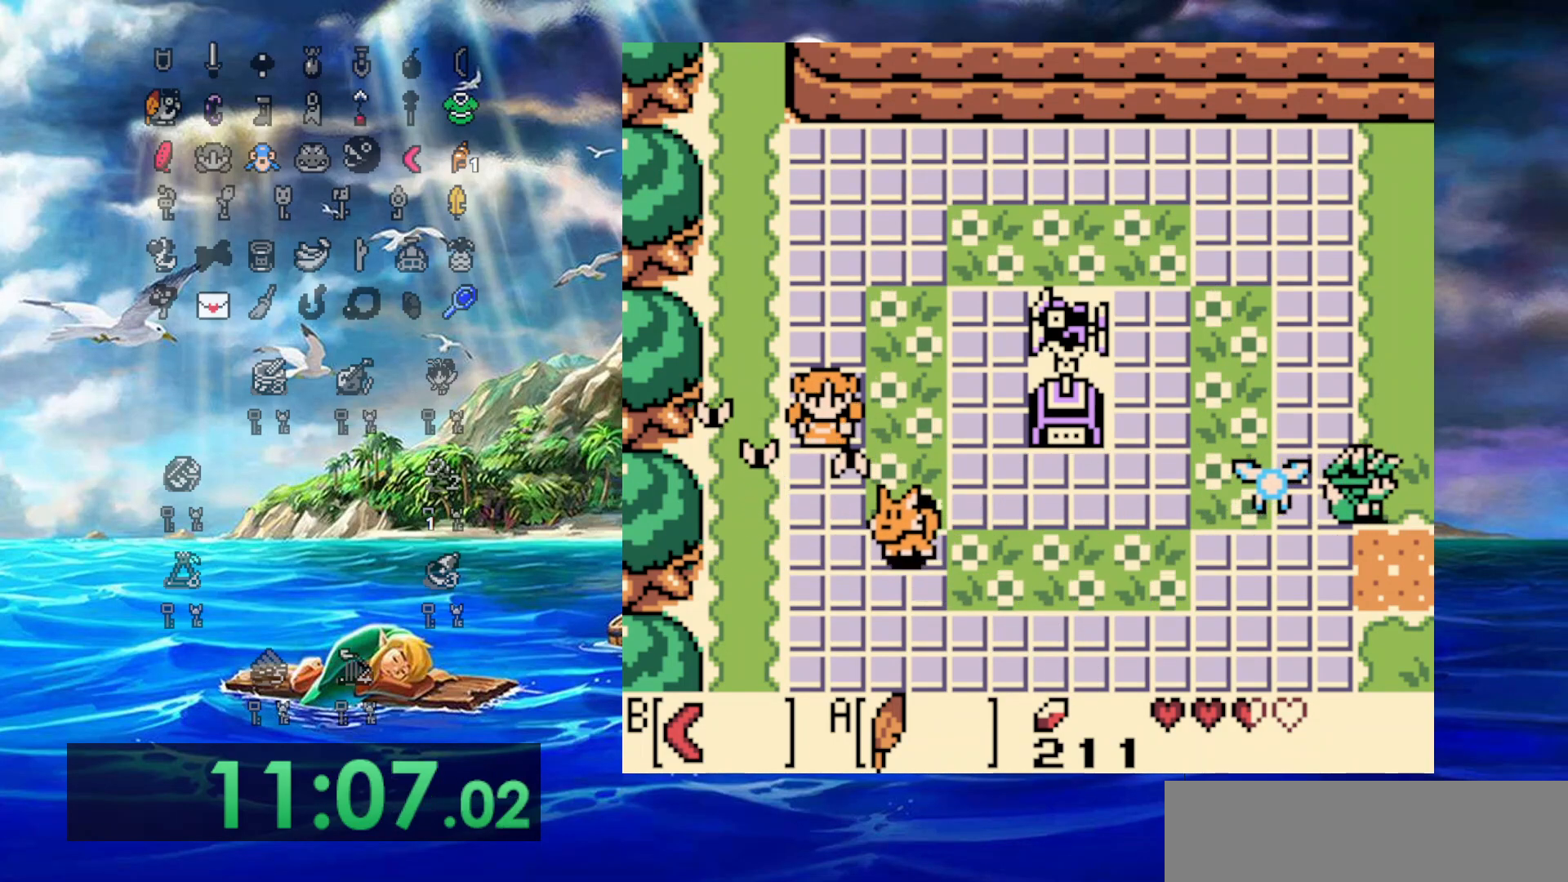
{"dt_ms": 500, "buttons": ["DPAD_UP", "DPAD_RIGHT"], "events": [[467, "DPAD_UP", "down"]]}
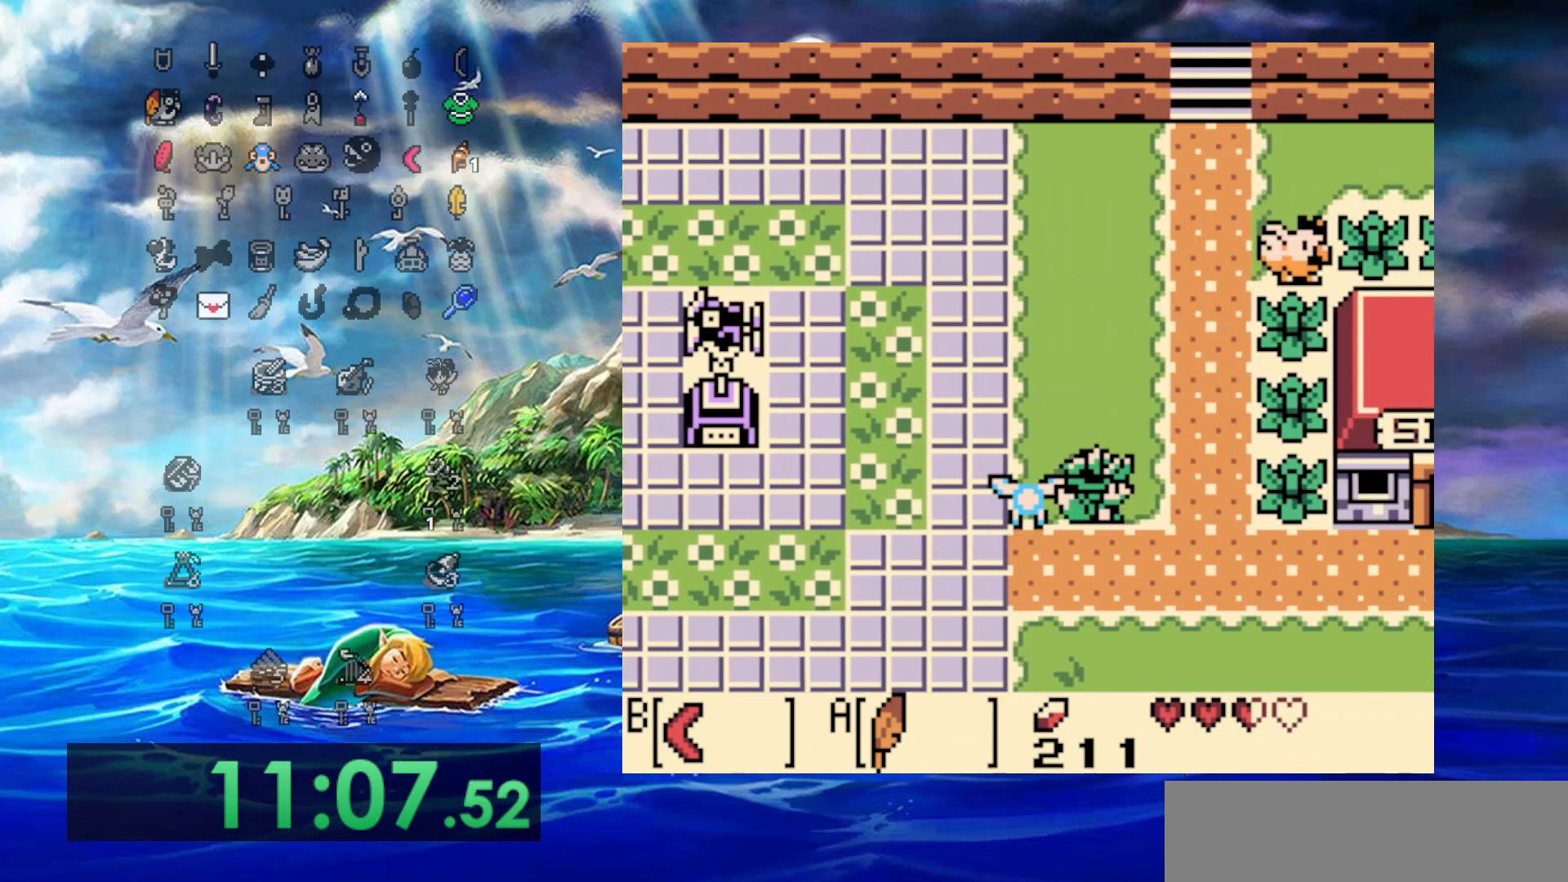
{"dt_ms": 500, "buttons": ["DPAD_UP", "DPAD_RIGHT"], "events": []}
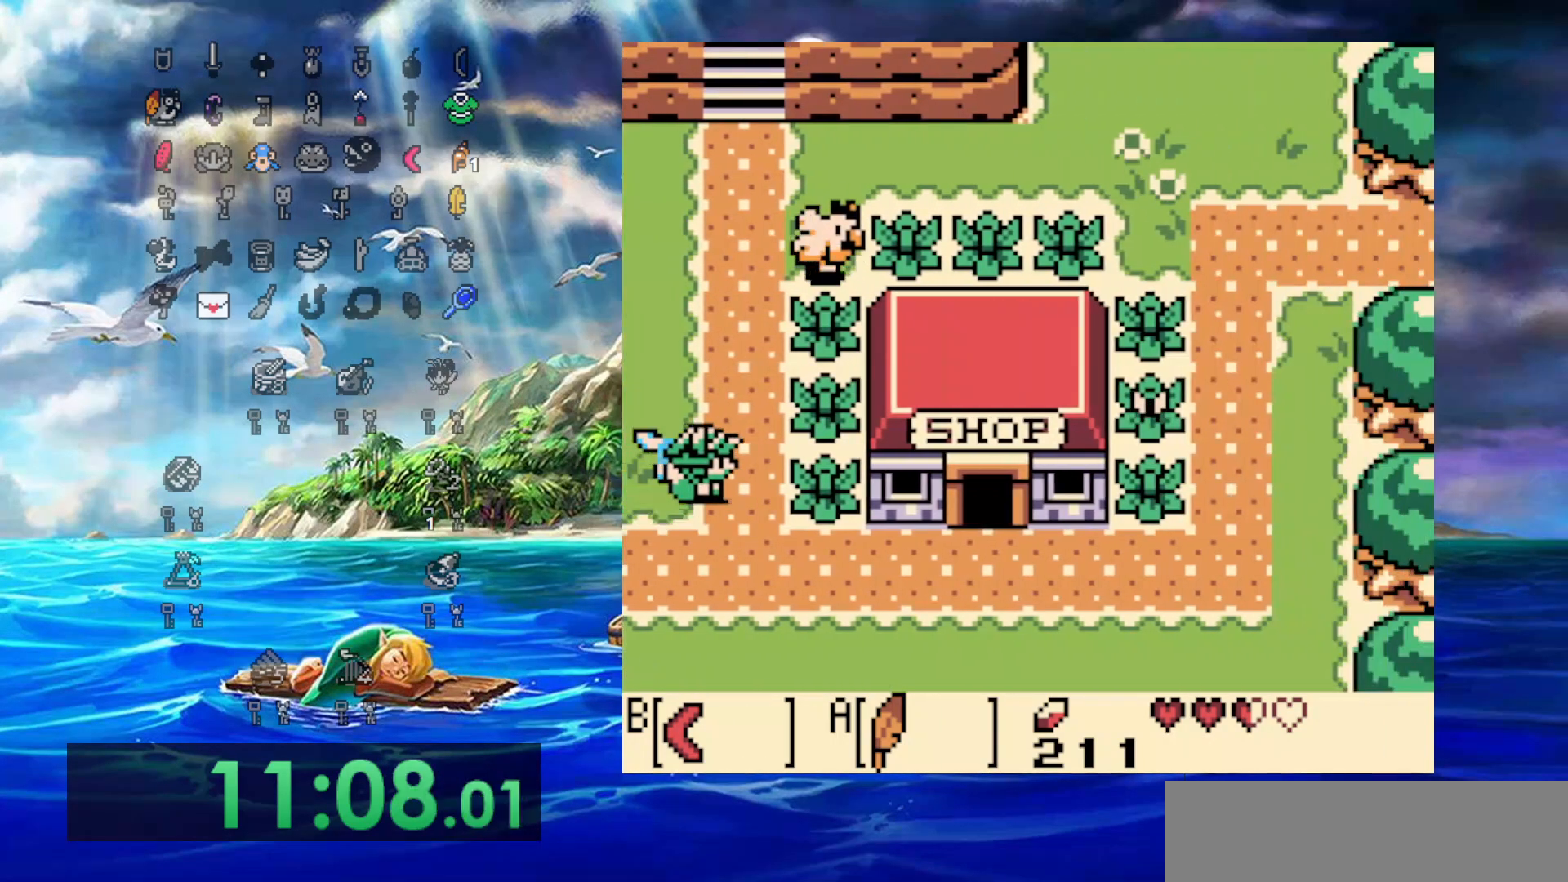
{"dt_ms": 500, "buttons": ["DPAD_DOWN", "DPAD_RIGHT"], "events": [[83, "DPAD_DOWN", "down"], [83, "DPAD_UP", "up"], [217, "DPAD_DOWN", "up"], [250, "B", "down"], [433, "B", "up"], [433, "DPAD_DOWN", "down"]]}
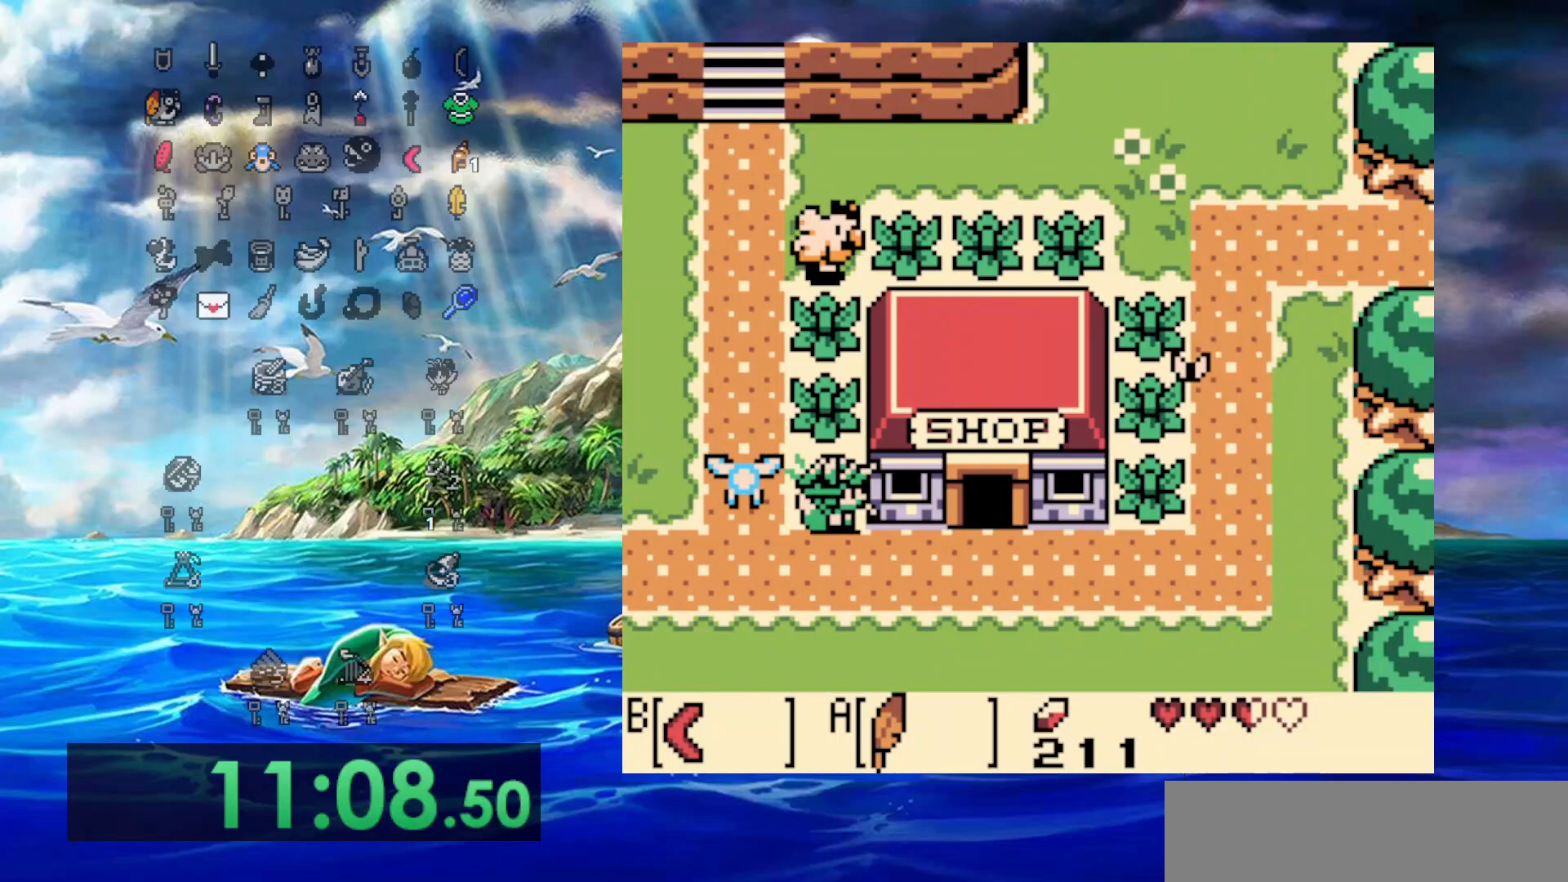
{"dt_ms": 500, "buttons": ["DPAD_RIGHT"], "events": [[233, "DPAD_DOWN", "up"]]}
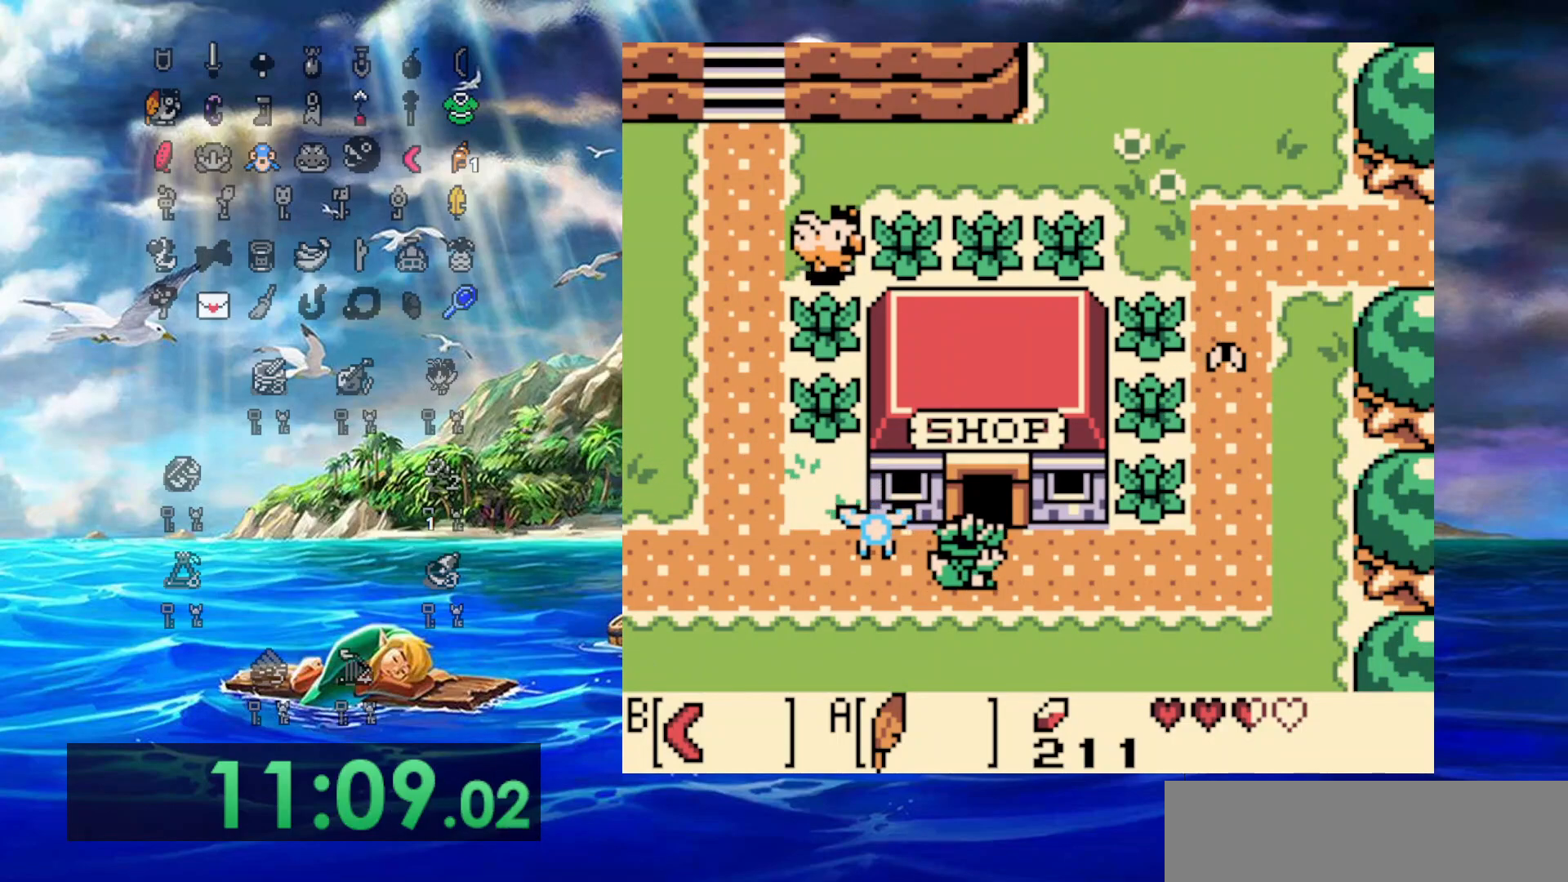
{"dt_ms": 500, "buttons": ["DPAD_UP"], "events": [[33, "DPAD_UP", "down"], [100, "DPAD_RIGHT", "up"]]}
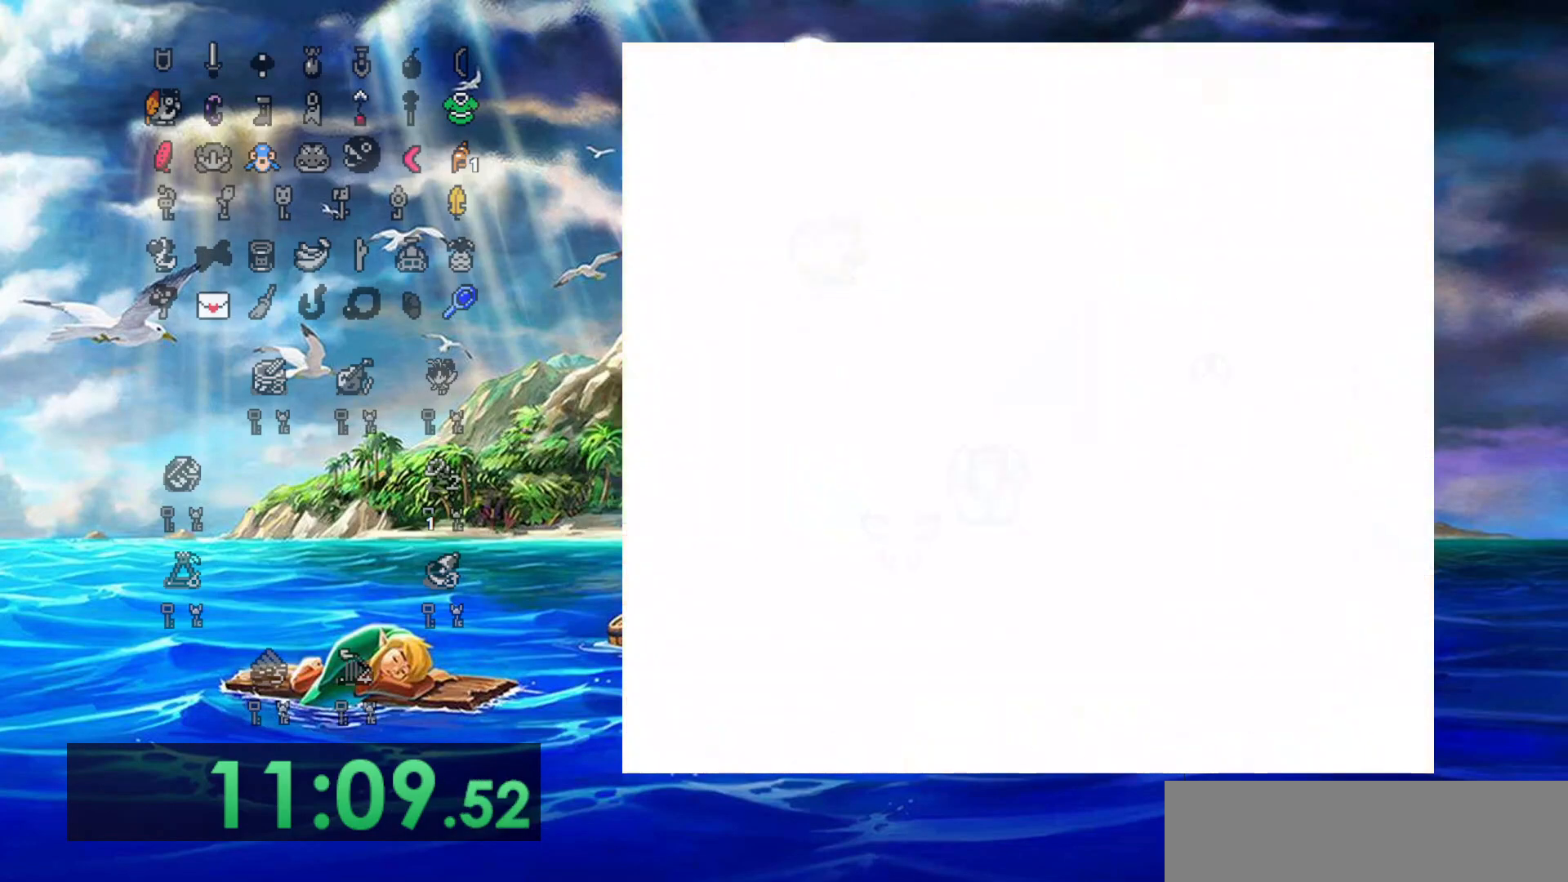
{"dt_ms": 500, "buttons": ["DPAD_UP", "DPAD_LEFT"], "events": [[467, "DPAD_LEFT", "down"]]}
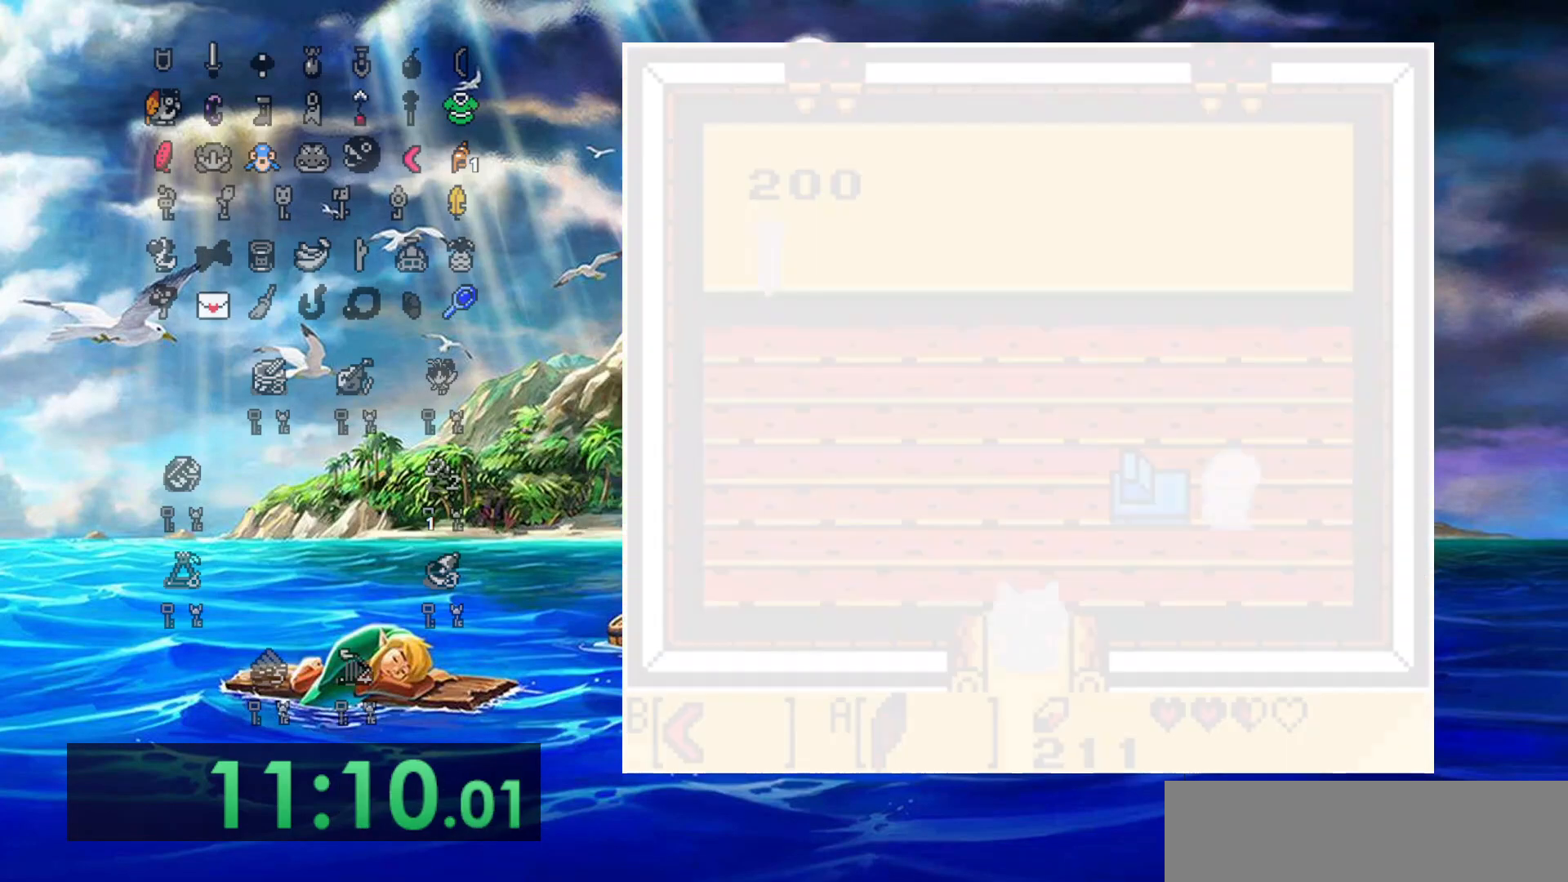
{"dt_ms": 500, "buttons": ["DPAD_UP", "DPAD_LEFT"], "events": [[17, "DPAD_LEFT", "up"], [317, "DPAD_LEFT", "down"]]}
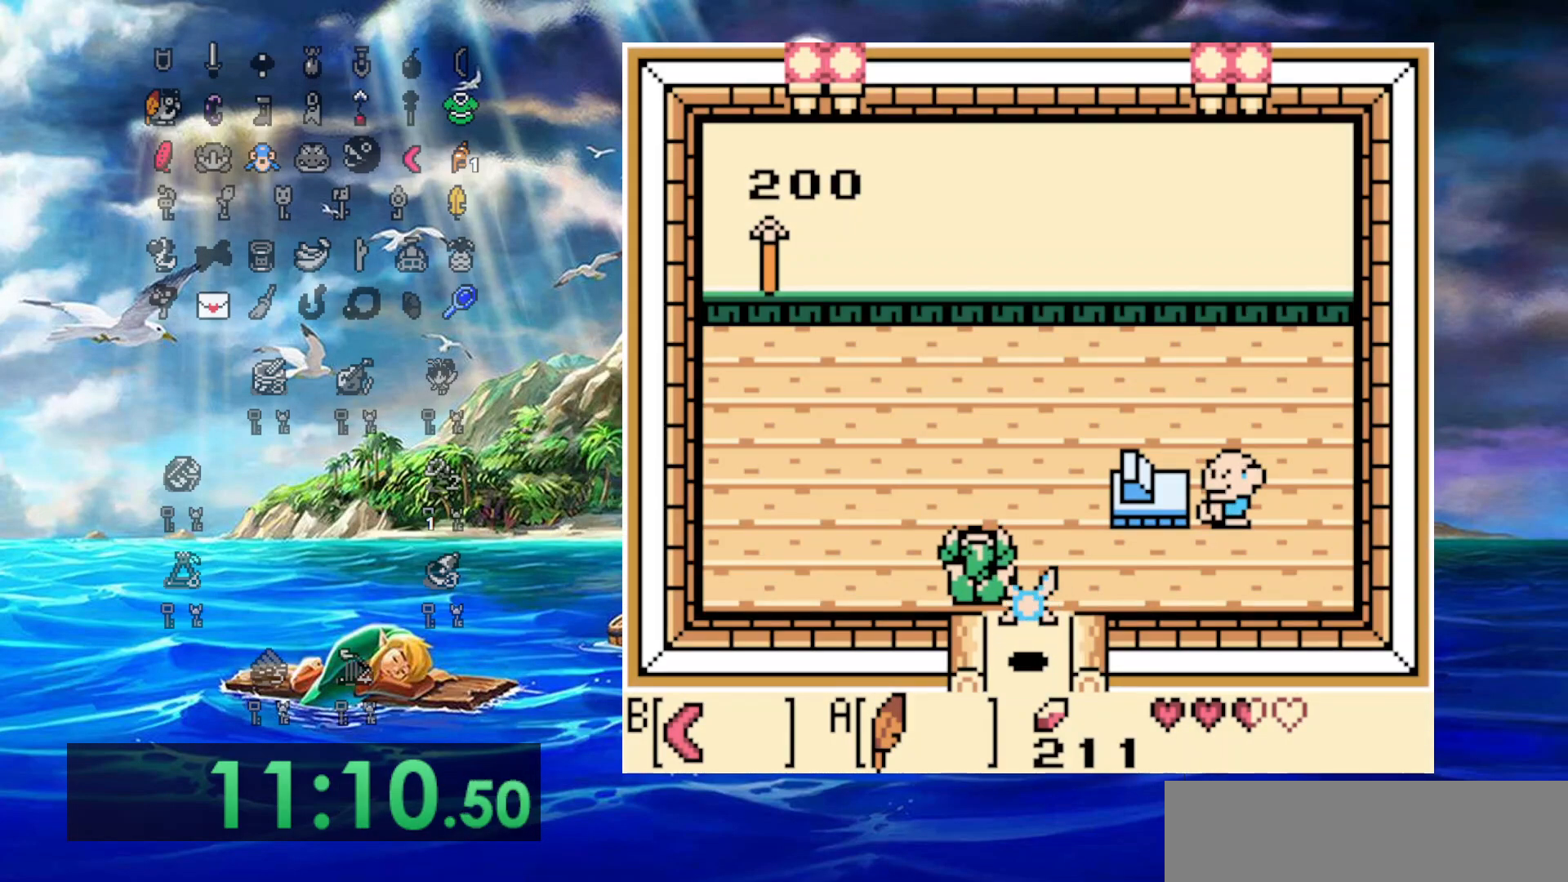
{"dt_ms": 500, "buttons": ["DPAD_UP", "DPAD_LEFT"], "events": []}
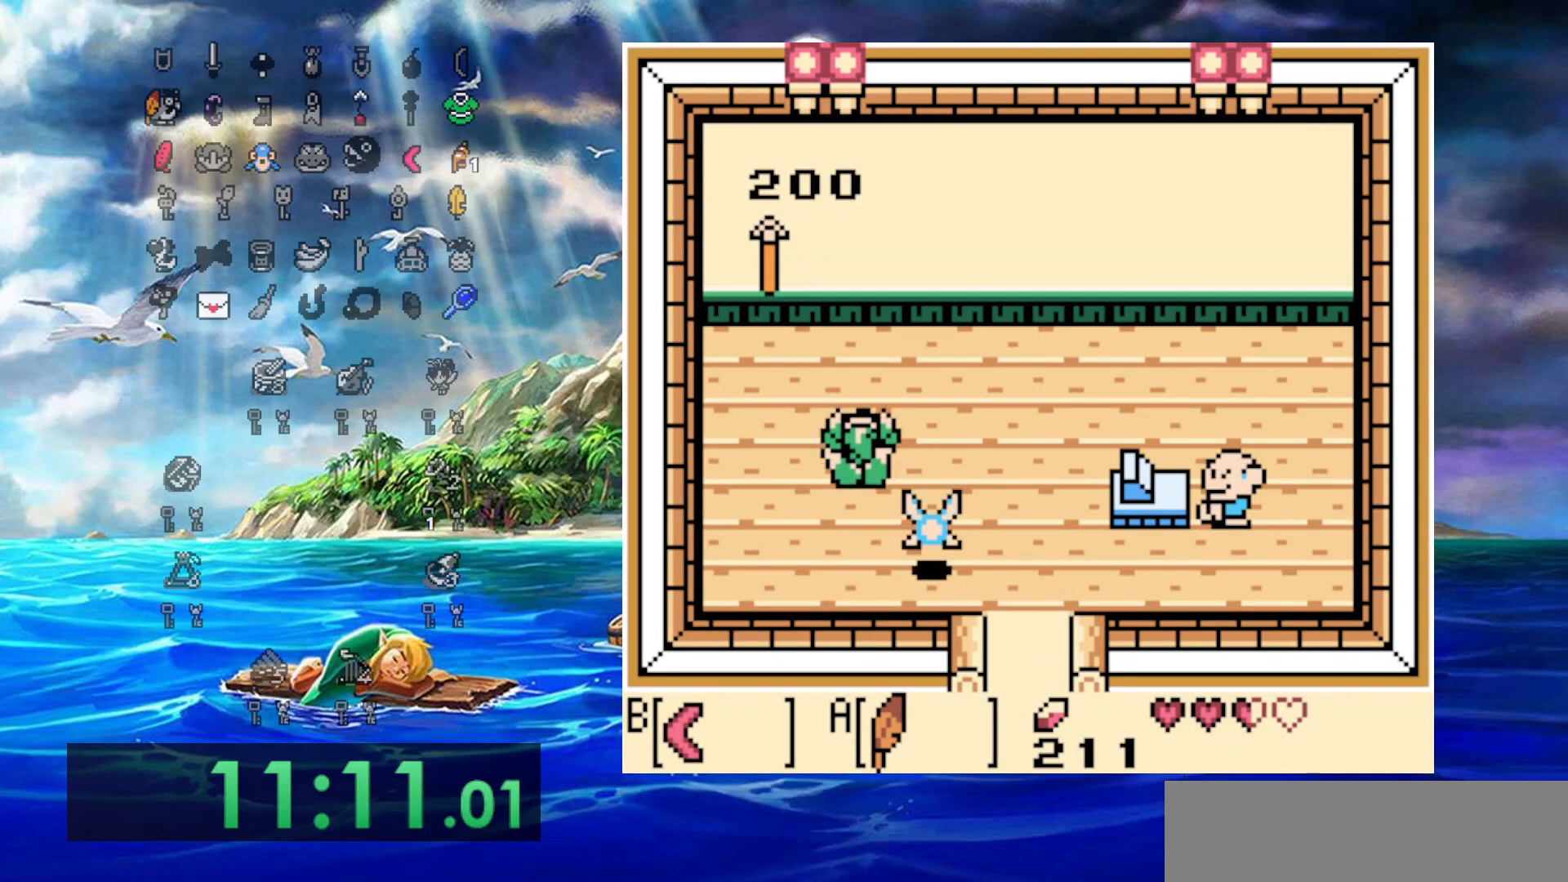
{"dt_ms": 500, "buttons": ["A", "DPAD_DOWN", "DPAD_RIGHT"], "events": [[283, "DPAD_LEFT", "up"], [383, "A", "down"], [383, "DPAD_RIGHT", "down"], [450, "DPAD_UP", "up"], [467, "DPAD_DOWN", "down"]]}
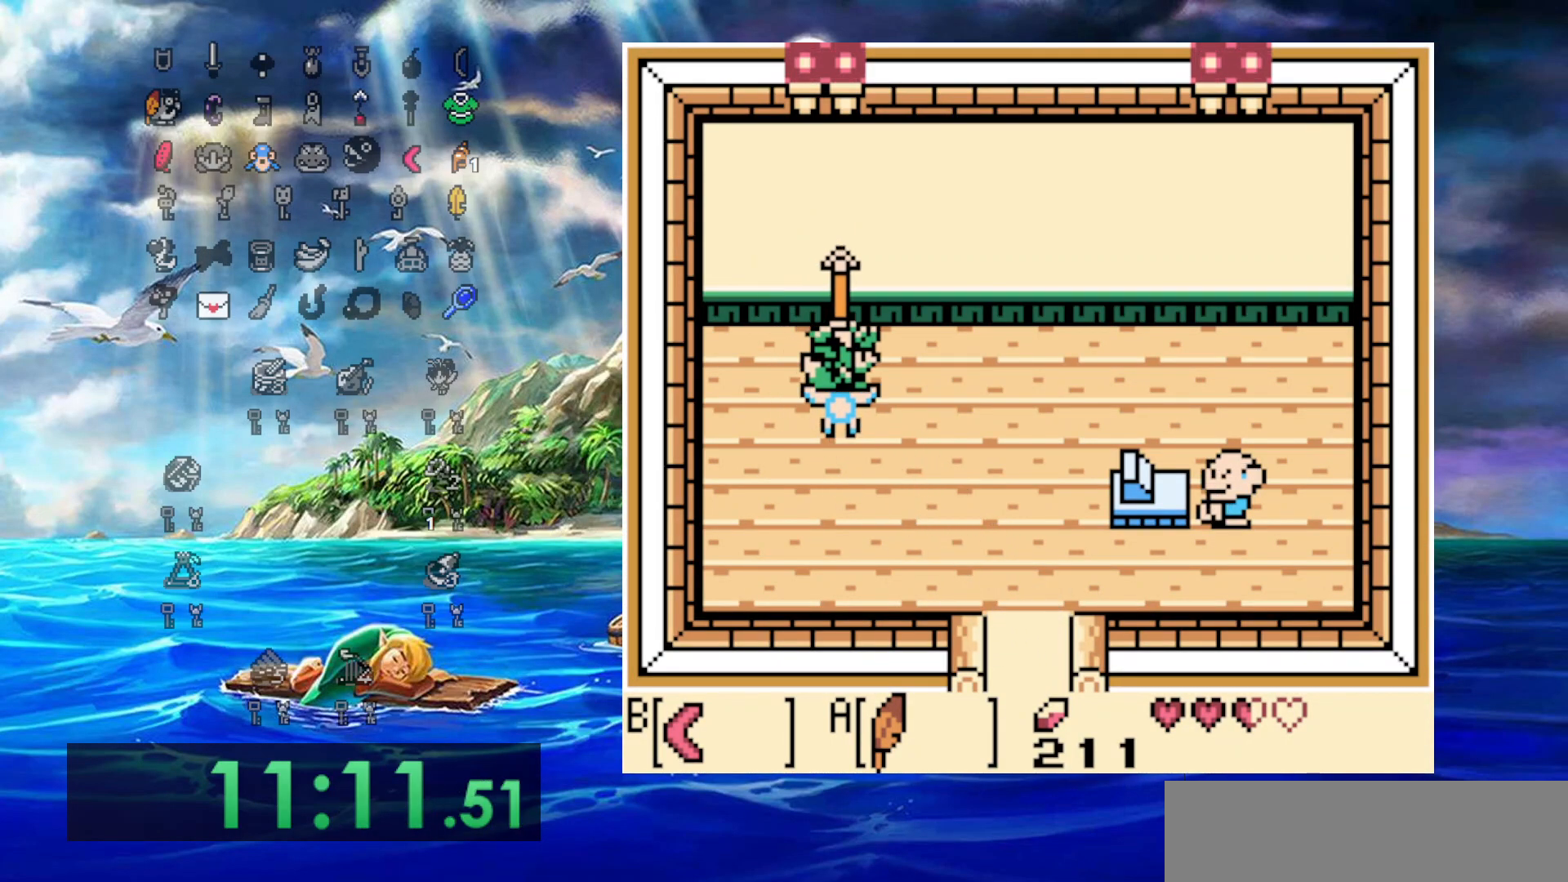
{"dt_ms": 500, "buttons": ["DPAD_DOWN", "DPAD_RIGHT"], "events": [[50, "A", "up"]]}
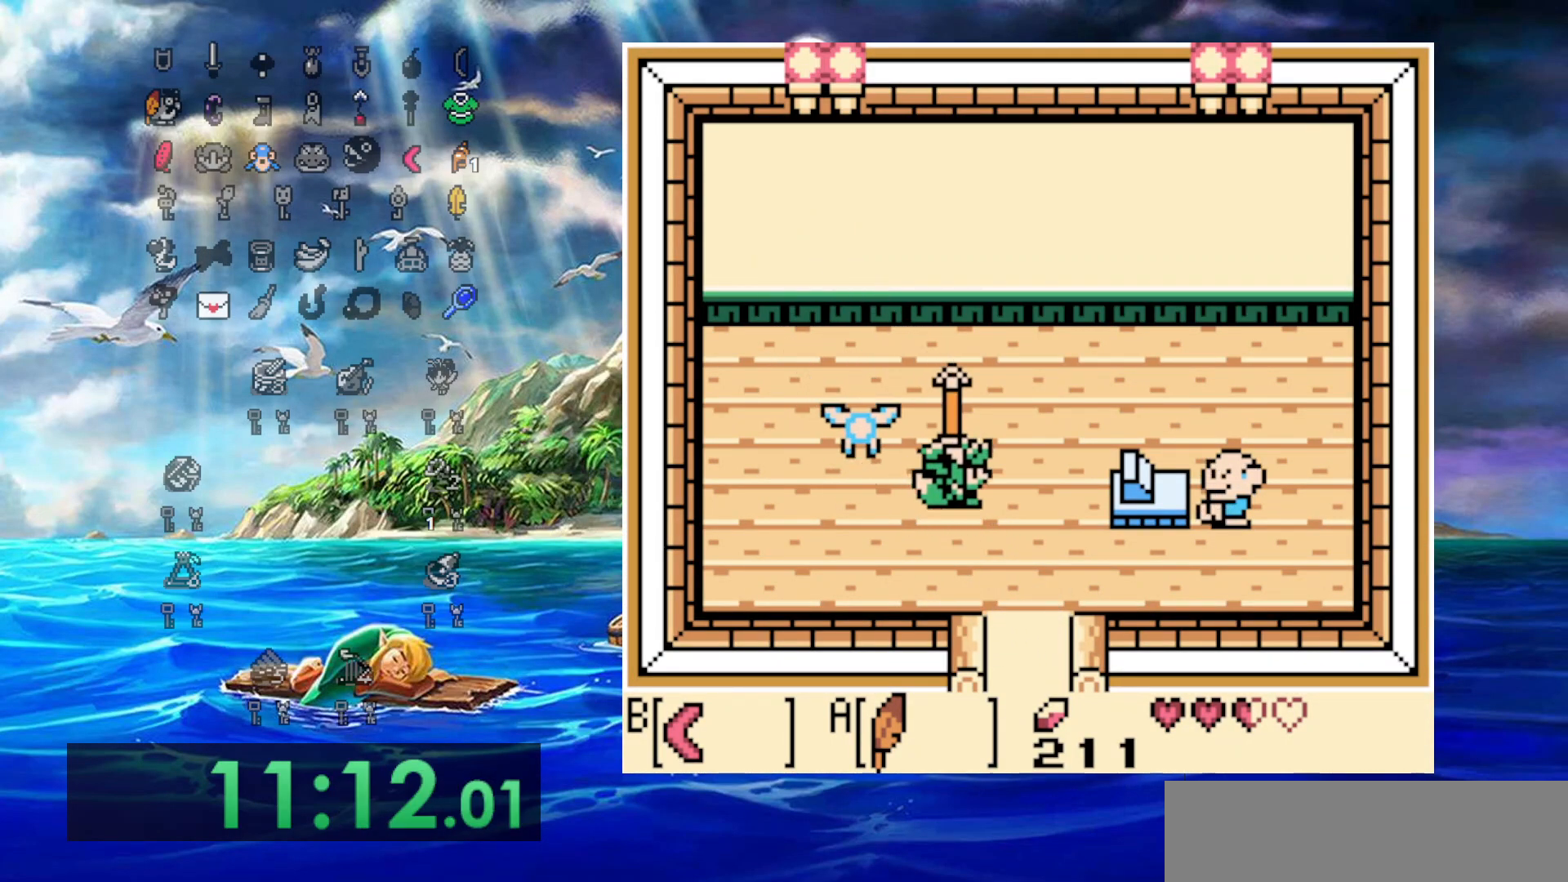
{"dt_ms": 500, "buttons": ["A", "DPAD_RIGHT"], "events": [[33, "DPAD_DOWN", "up"], [467, "A", "down"]]}
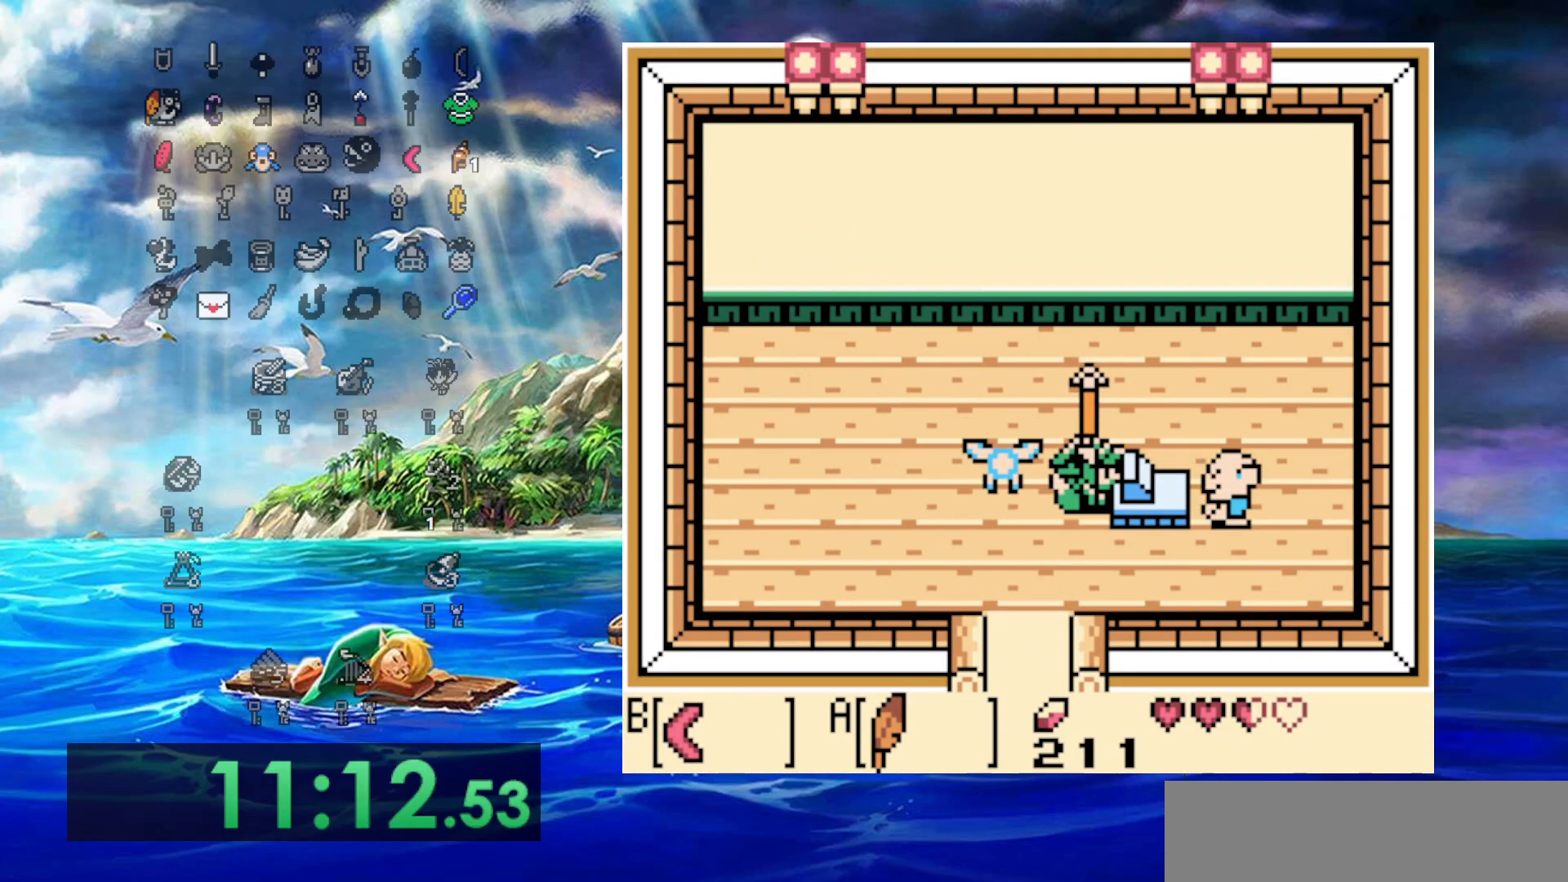
{"dt_ms": 500, "buttons": [], "events": [[17, "DPAD_RIGHT", "up"], [383, "A", "up"]]}
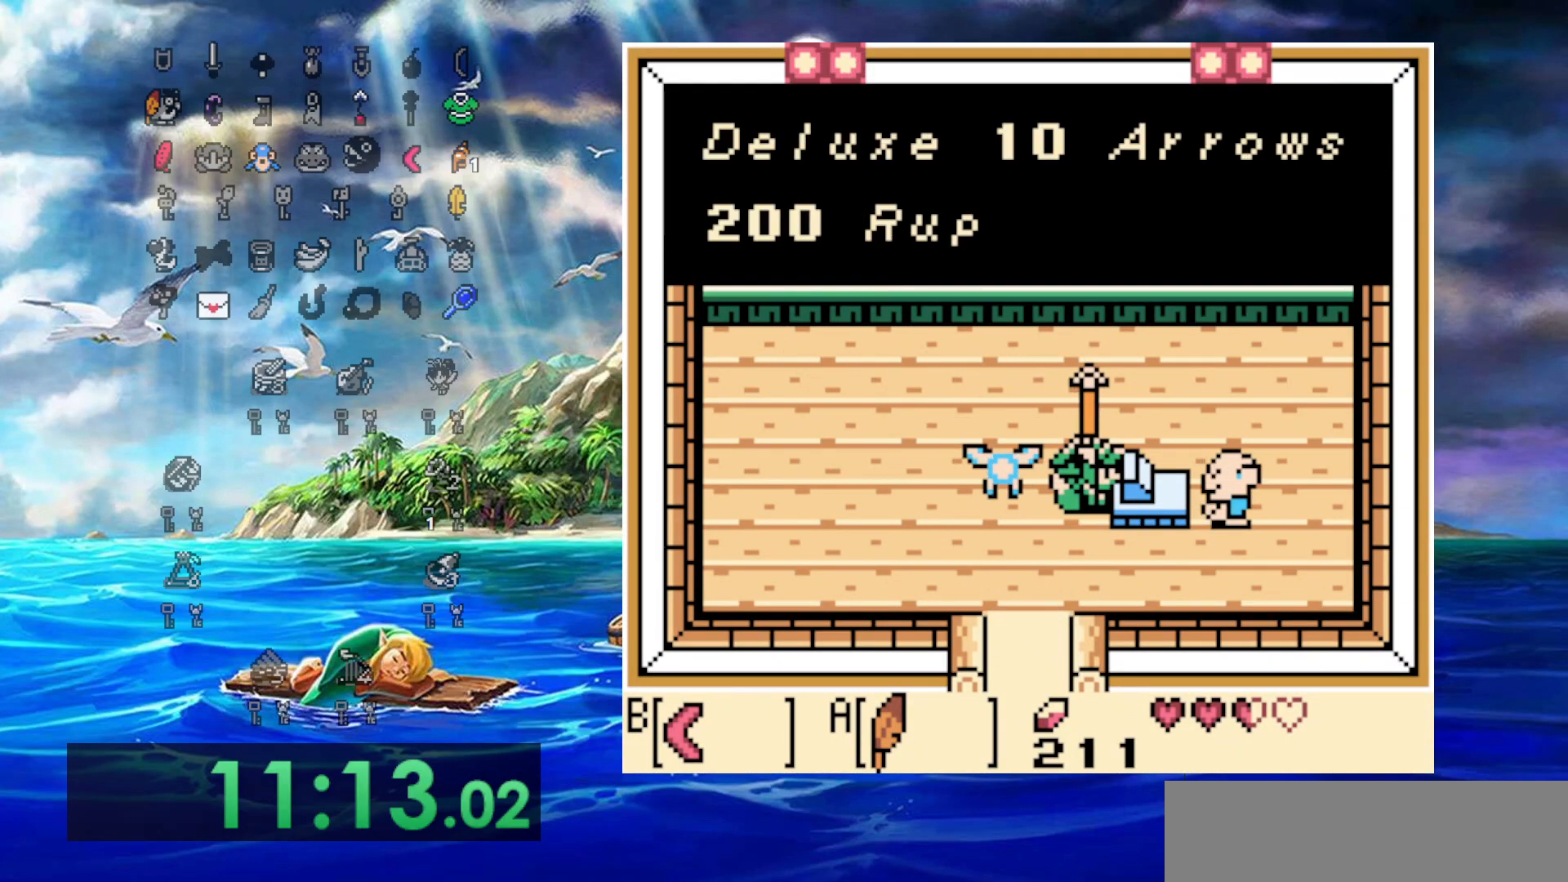
{"dt_ms": 500, "buttons": [], "events": [[167, "A", "down"], [367, "A", "up"]]}
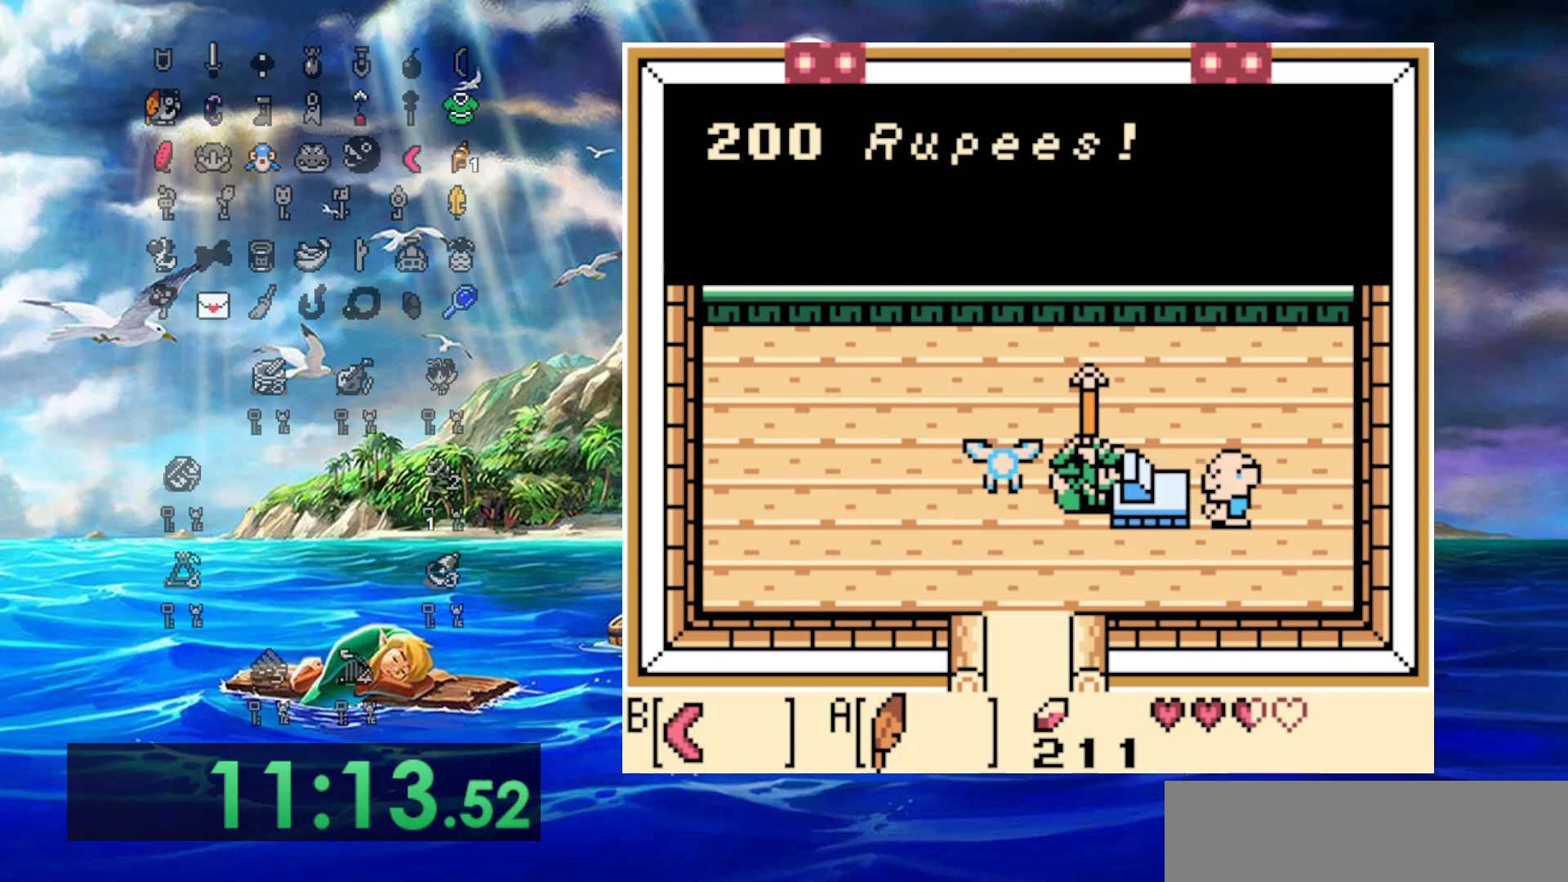
{"dt_ms": 500, "buttons": [], "events": [[117, "A", "down"], [300, "A", "up"]]}
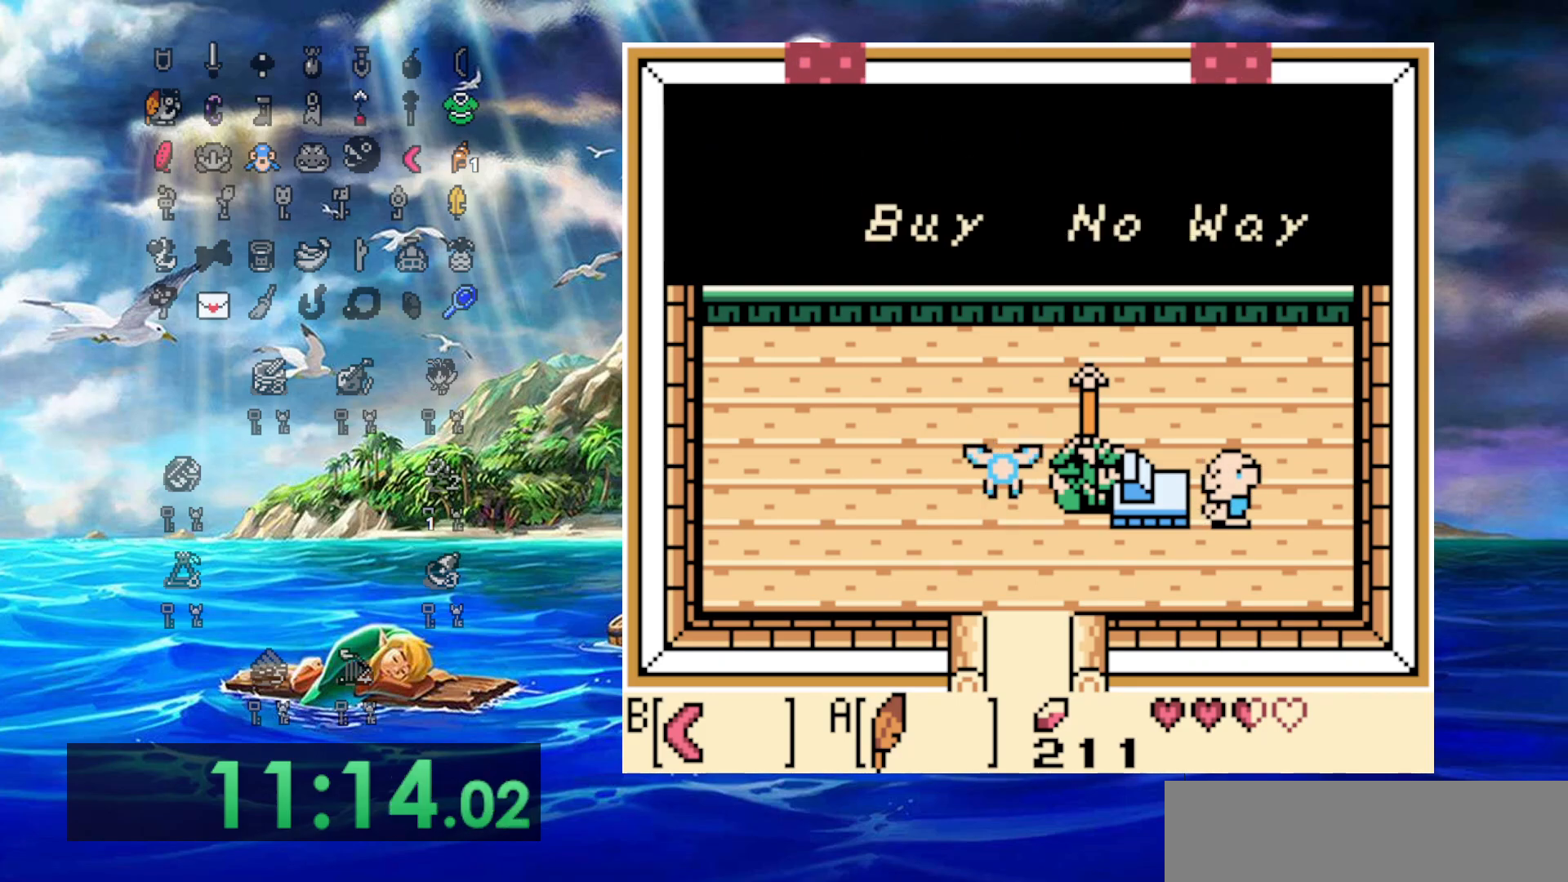
{"dt_ms": 1000, "buttons": [], "events": [[200, "A", "down"], [200, "B", "down"], [617, "B", "up"], [633, "A", "up"]]}
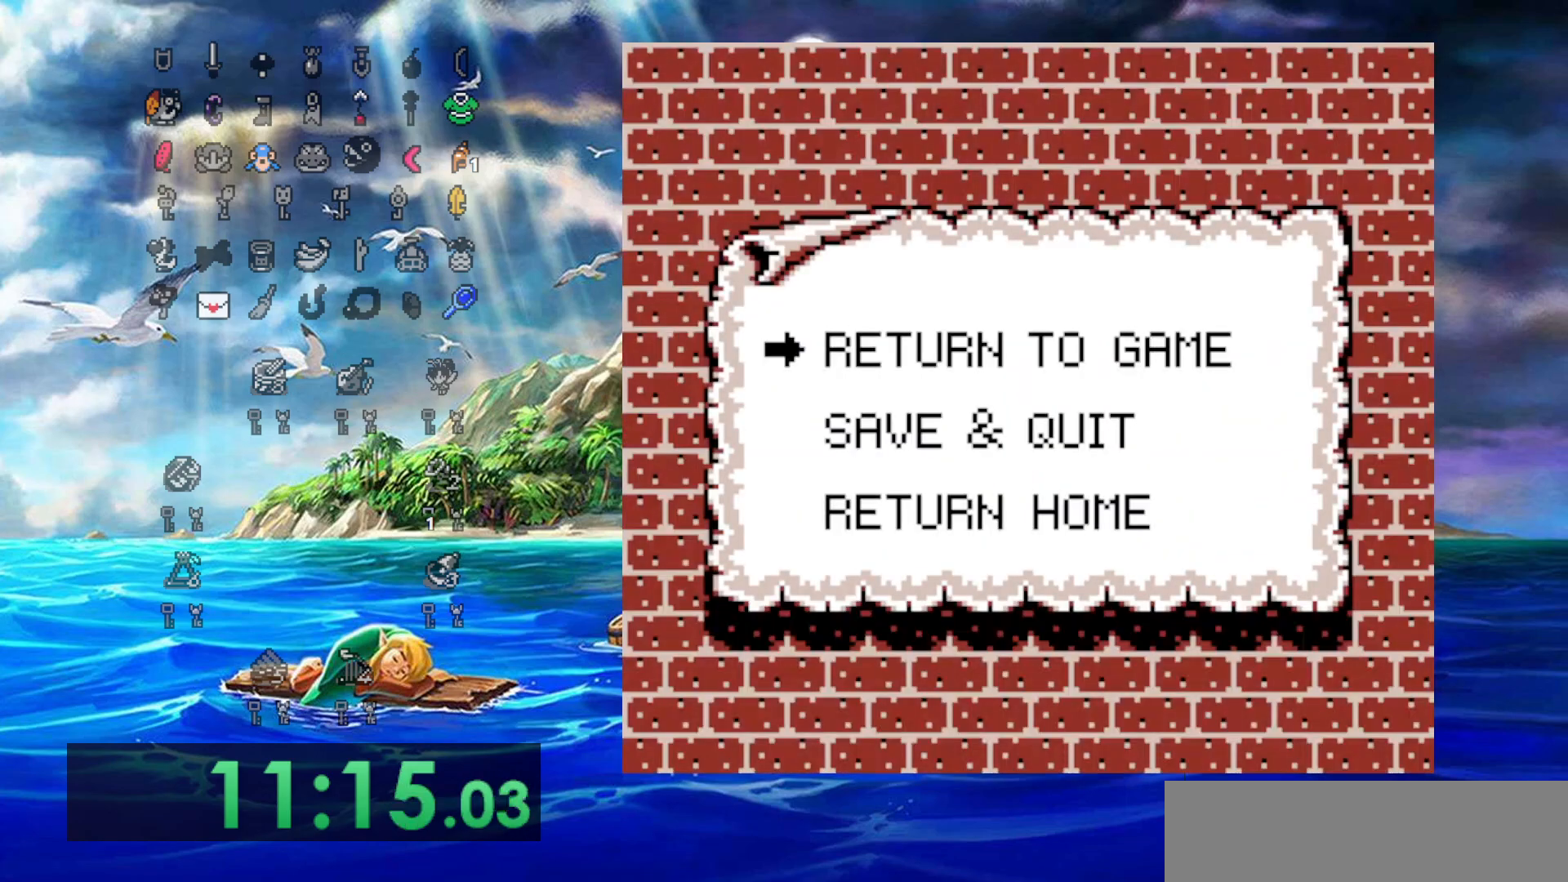
{"dt_ms": 500, "buttons": [], "events": [[50, "DPAD_DOWN", "down"], [117, "A", "down"], [200, "DPAD_DOWN", "up"], [283, "A", "up"]]}
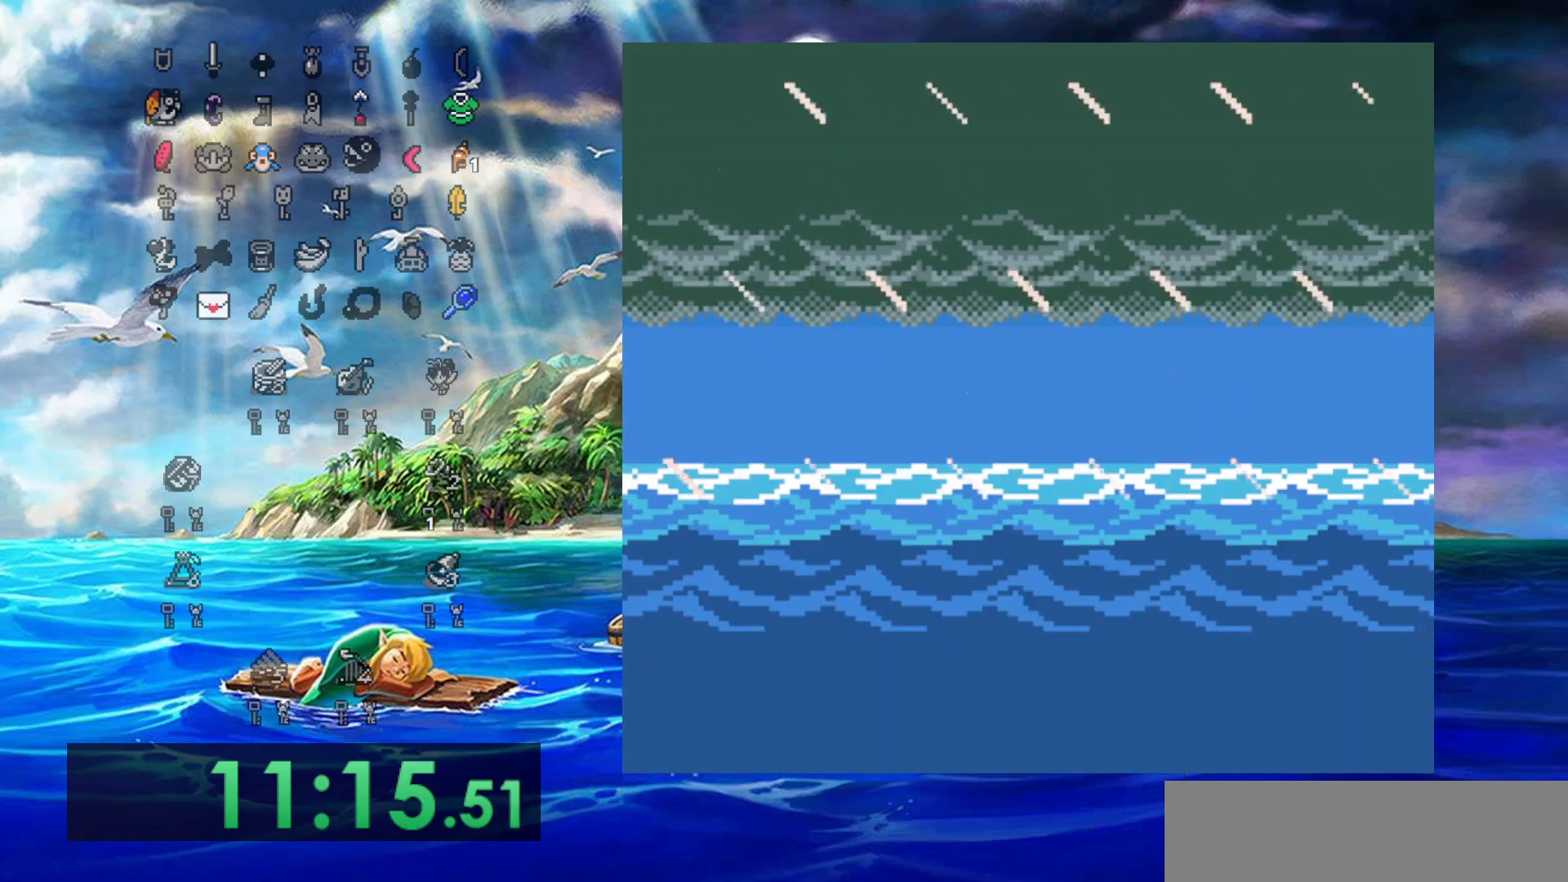
{"dt_ms": 500, "buttons": [], "events": []}
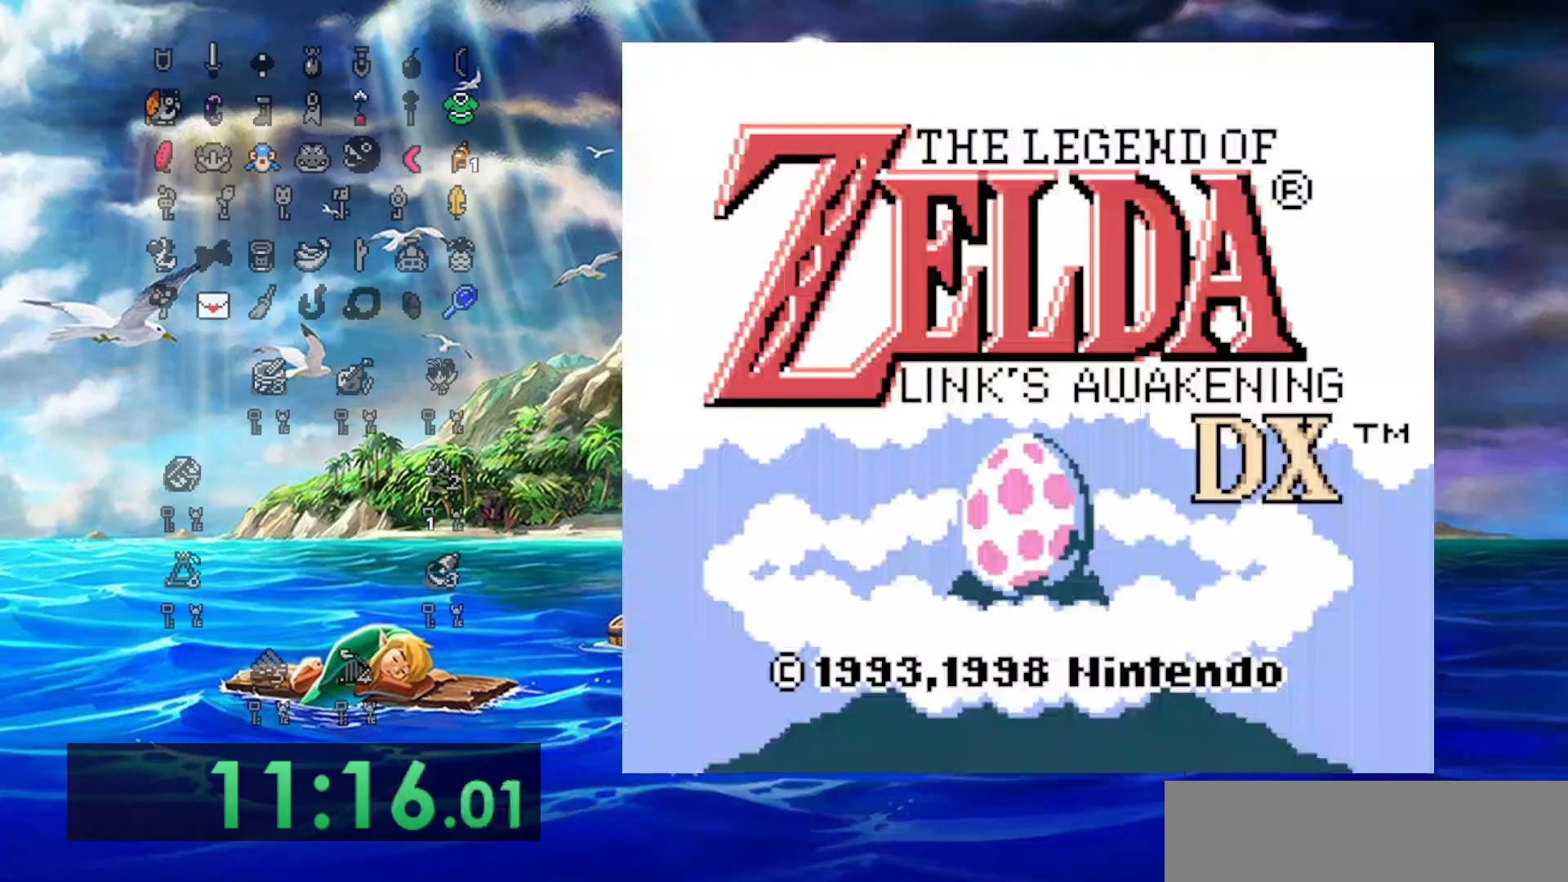
{"dt_ms": 500, "buttons": [], "events": []}
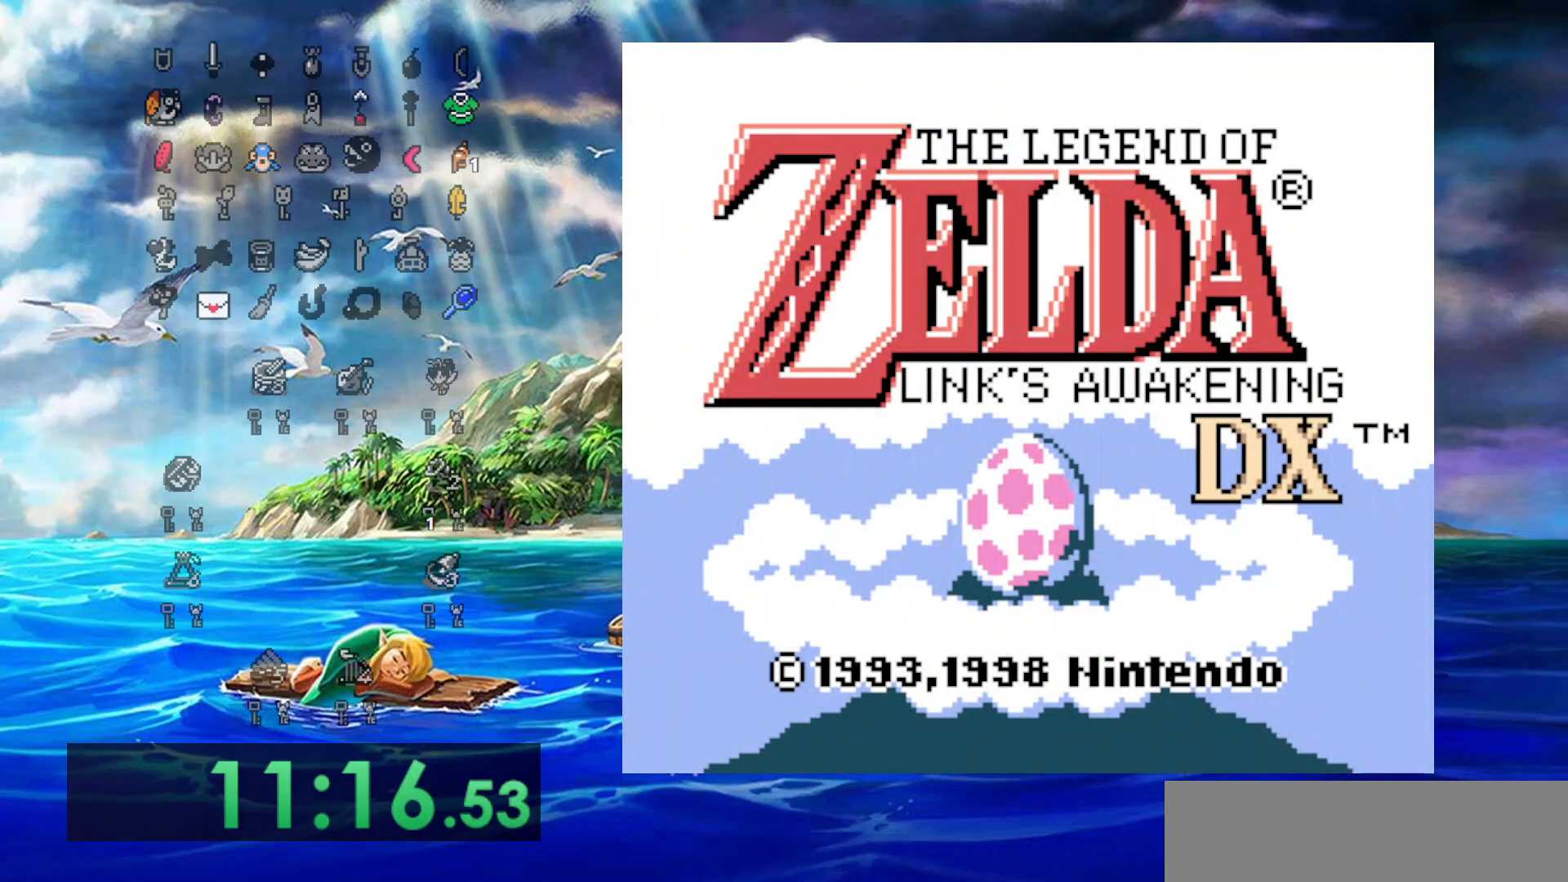
{"dt_ms": 500, "buttons": [], "events": []}
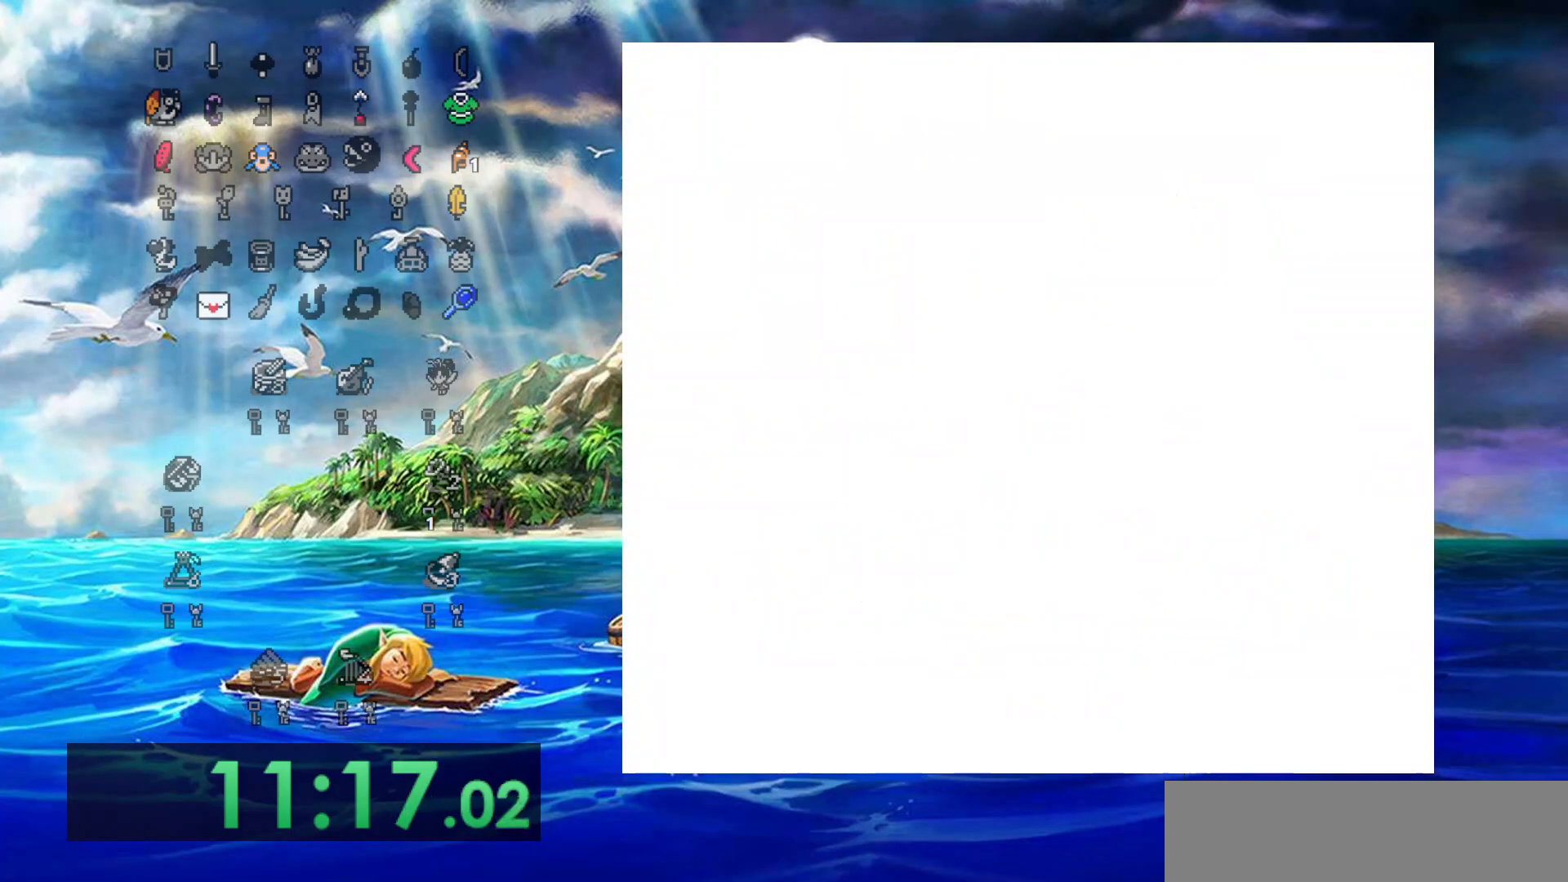
{"dt_ms": 500, "buttons": [], "events": []}
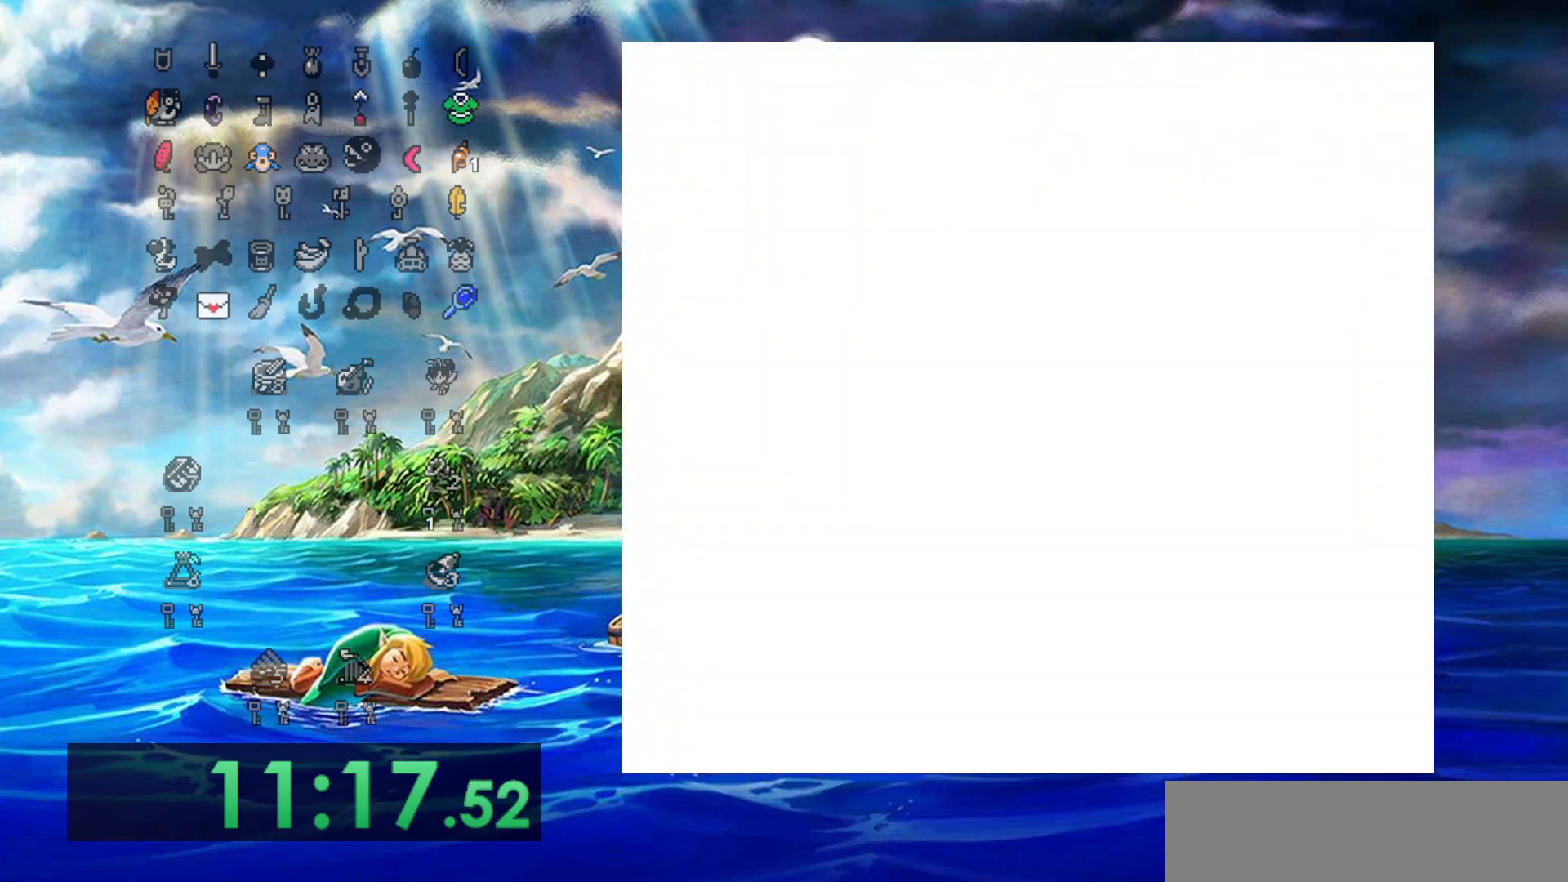
{"dt_ms": 500, "buttons": ["DPAD_UP"], "events": [[50, "DPAD_UP", "down"]]}
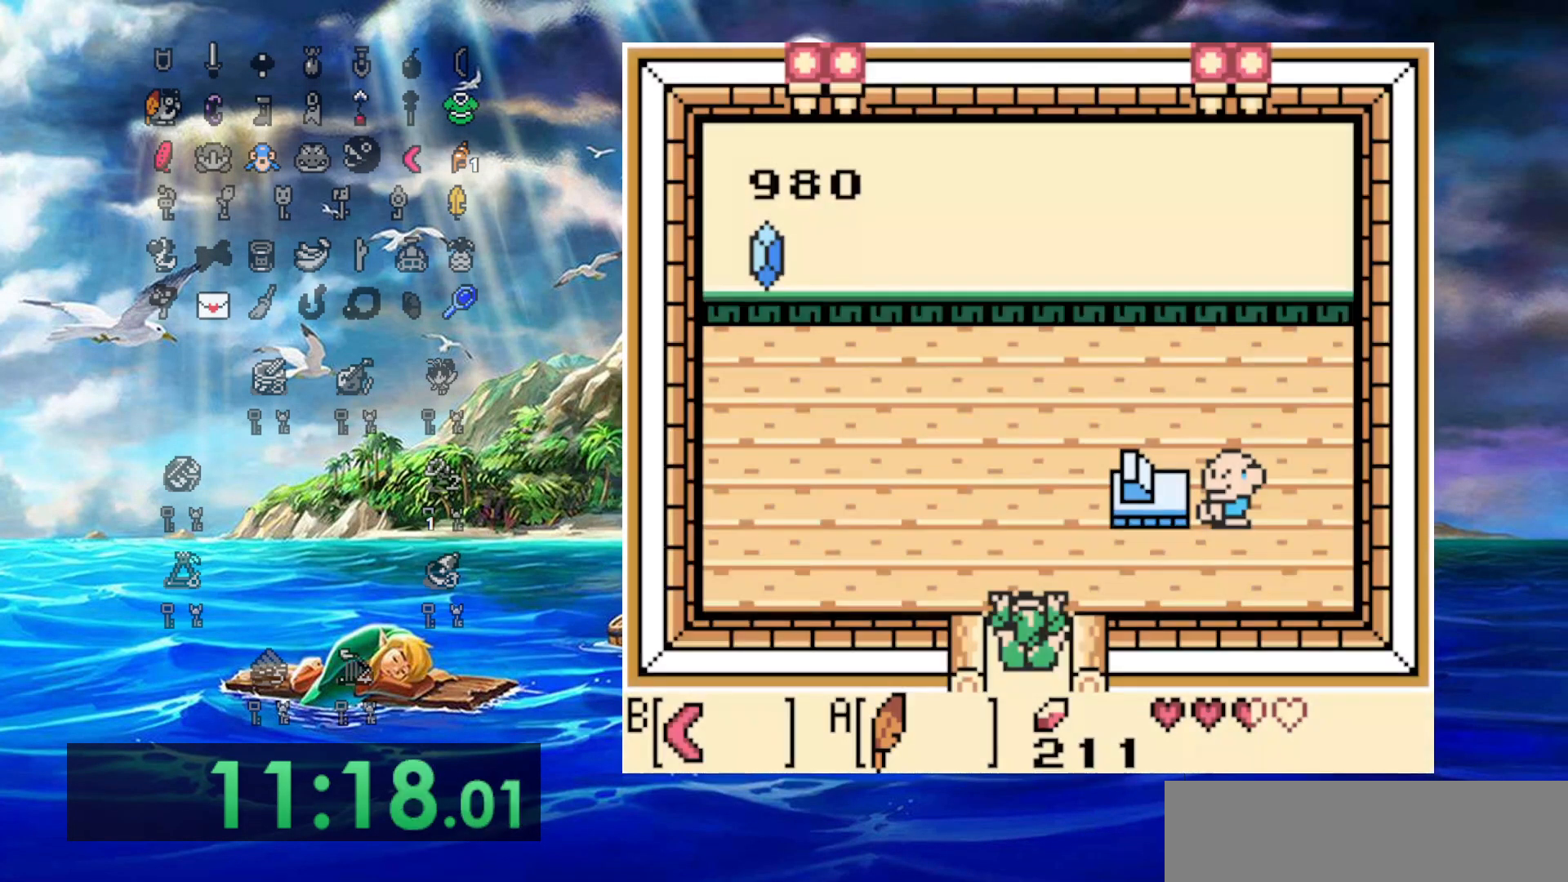
{"dt_ms": 500, "buttons": ["DPAD_UP", "DPAD_LEFT"], "events": [[417, "DPAD_LEFT", "down"]]}
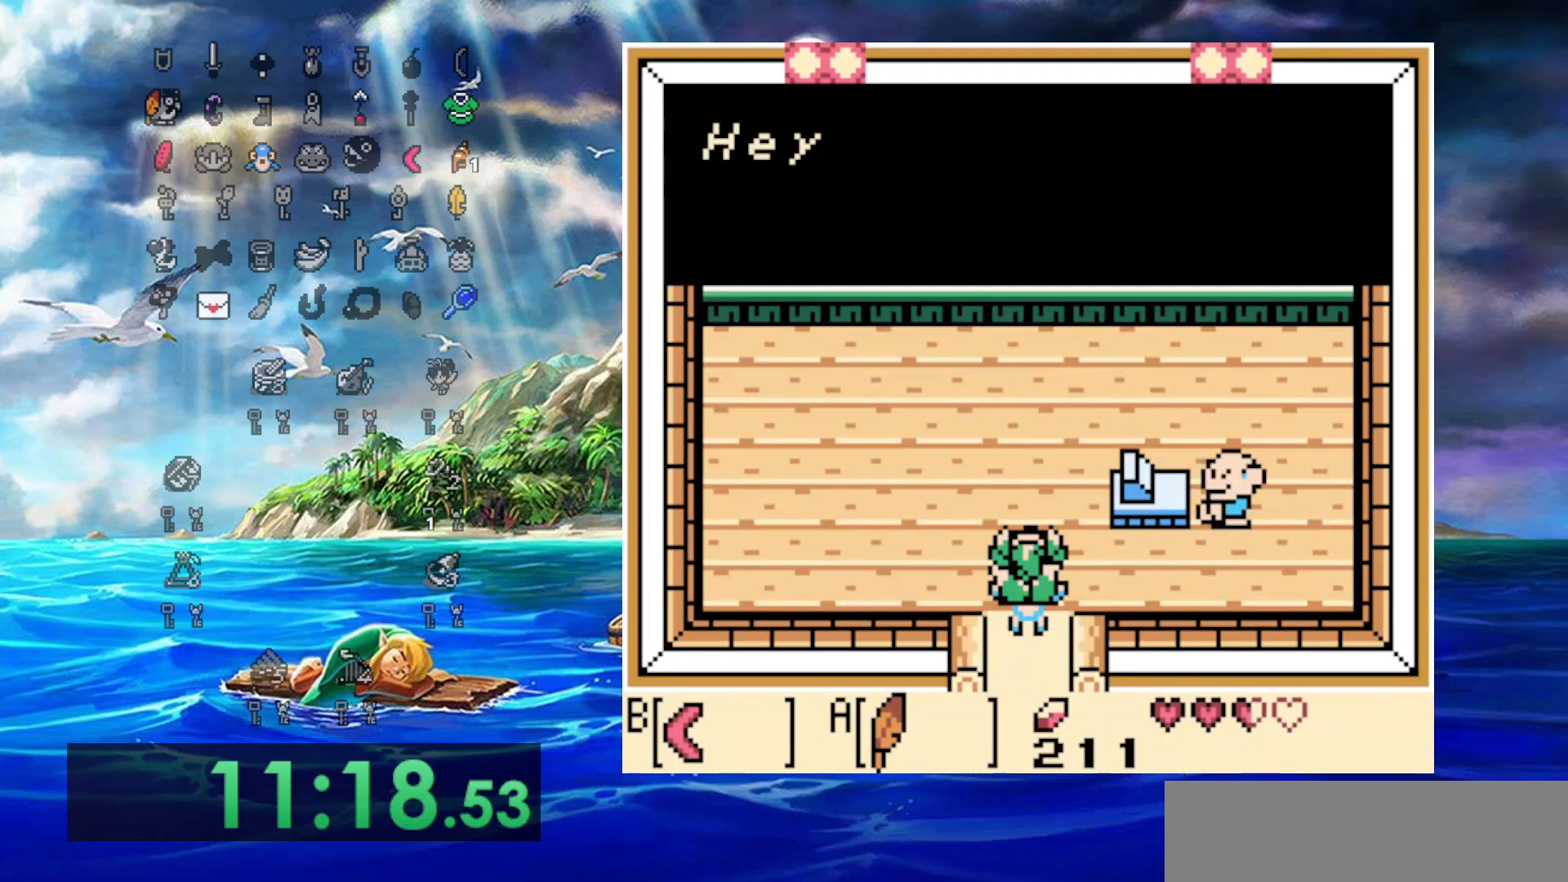
{"dt_ms": 500, "buttons": [], "events": [[183, "DPAD_LEFT", "up"], [250, "DPAD_UP", "up"]]}
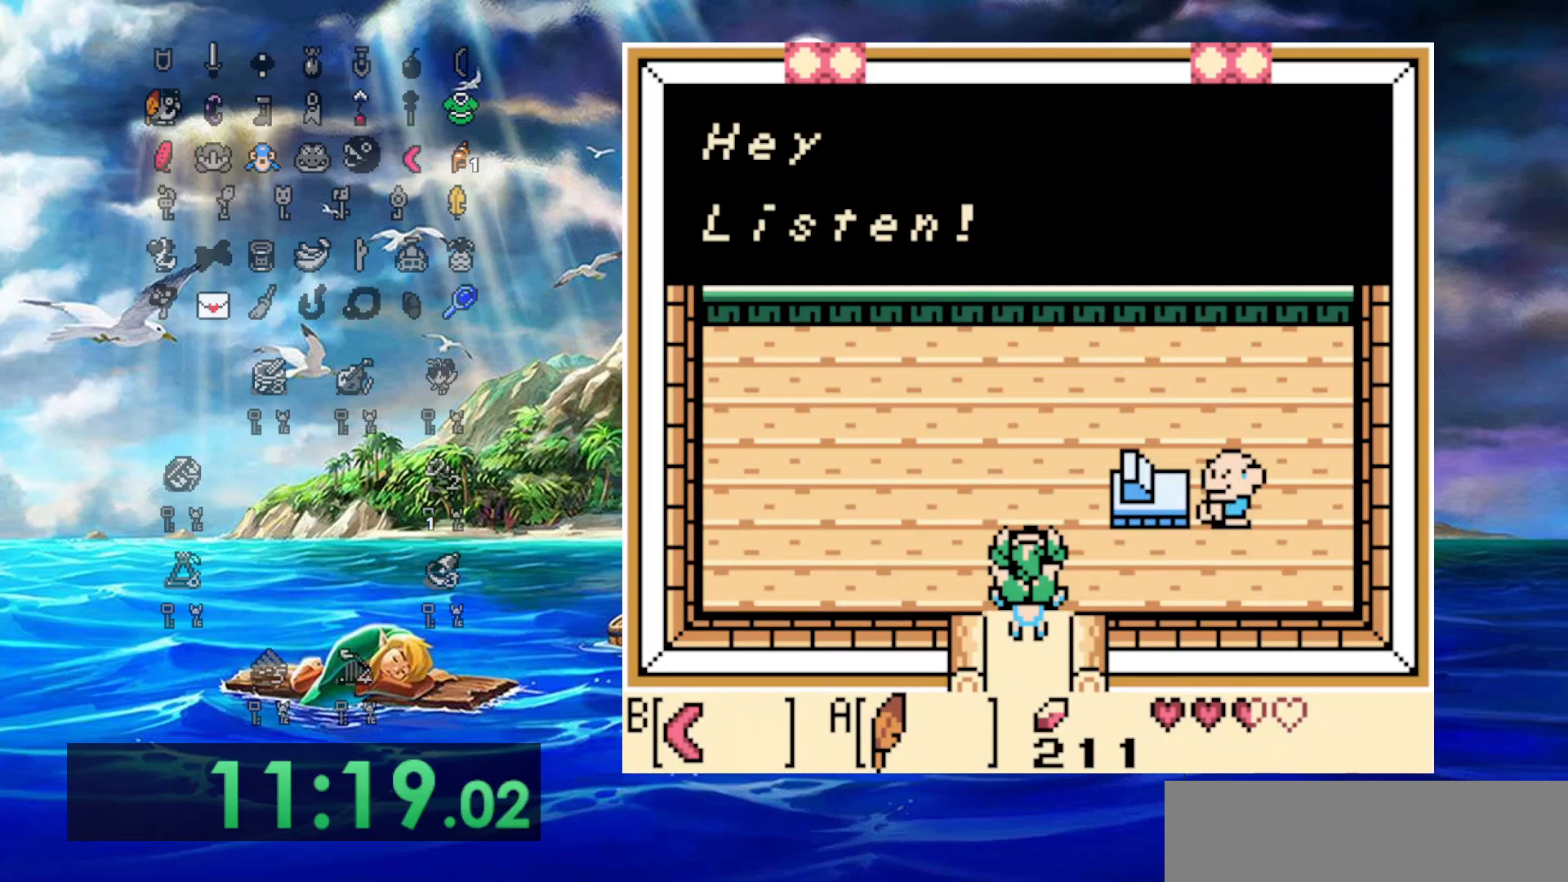
{"dt_ms": 500, "buttons": [], "events": [[50, "A", "down"], [317, "A", "up"]]}
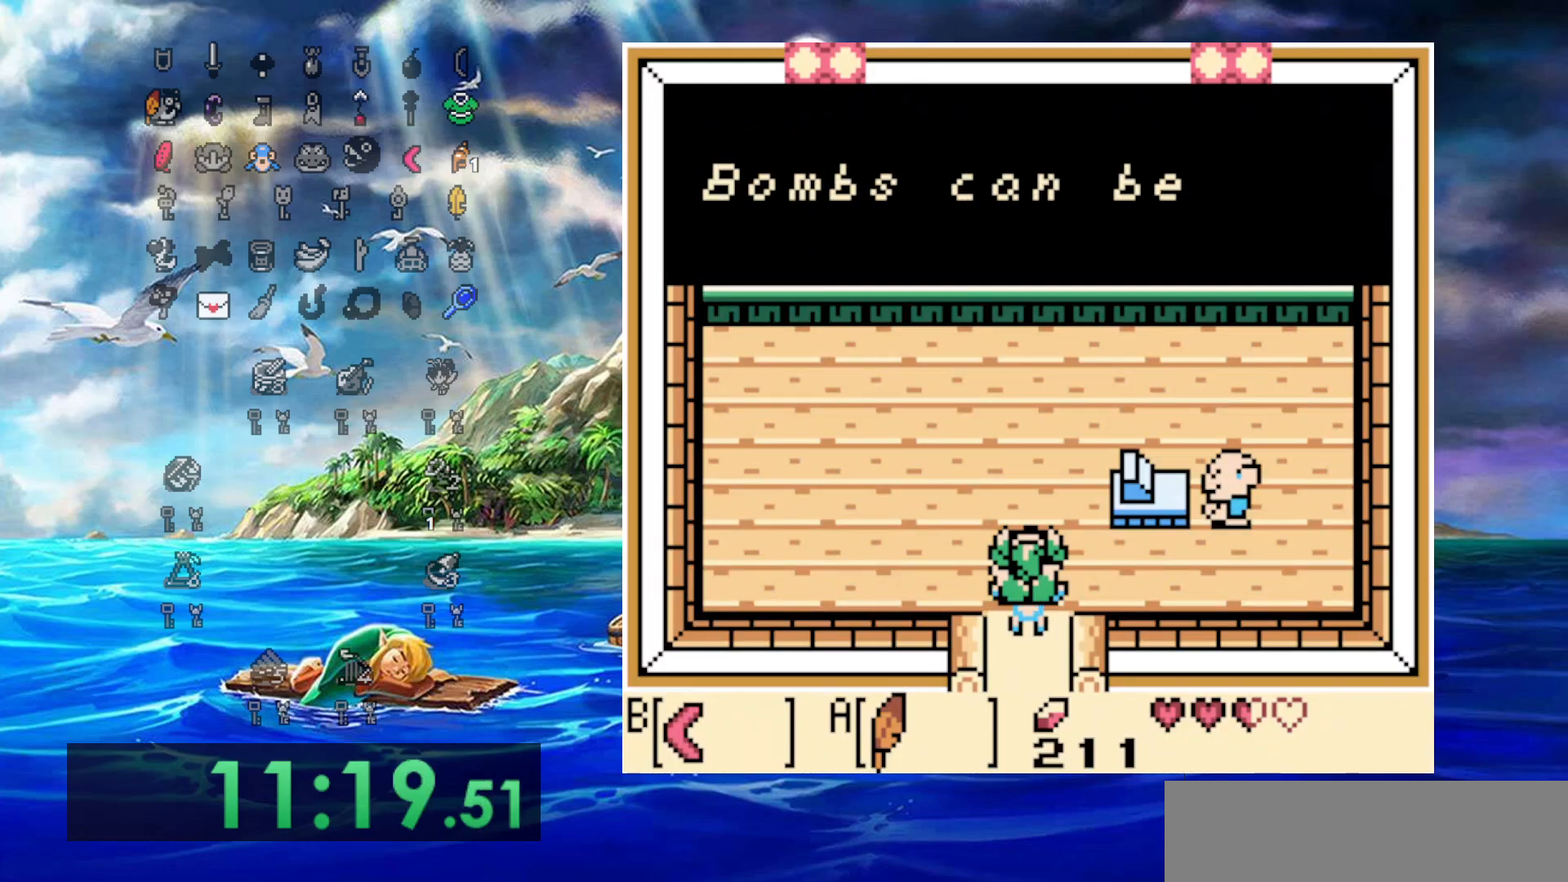
{"dt_ms": 500, "buttons": ["A", "DPAD_DOWN"], "events": [[33, "A", "down"], [233, "A", "up"], [417, "A", "down"], [417, "DPAD_DOWN", "down"]]}
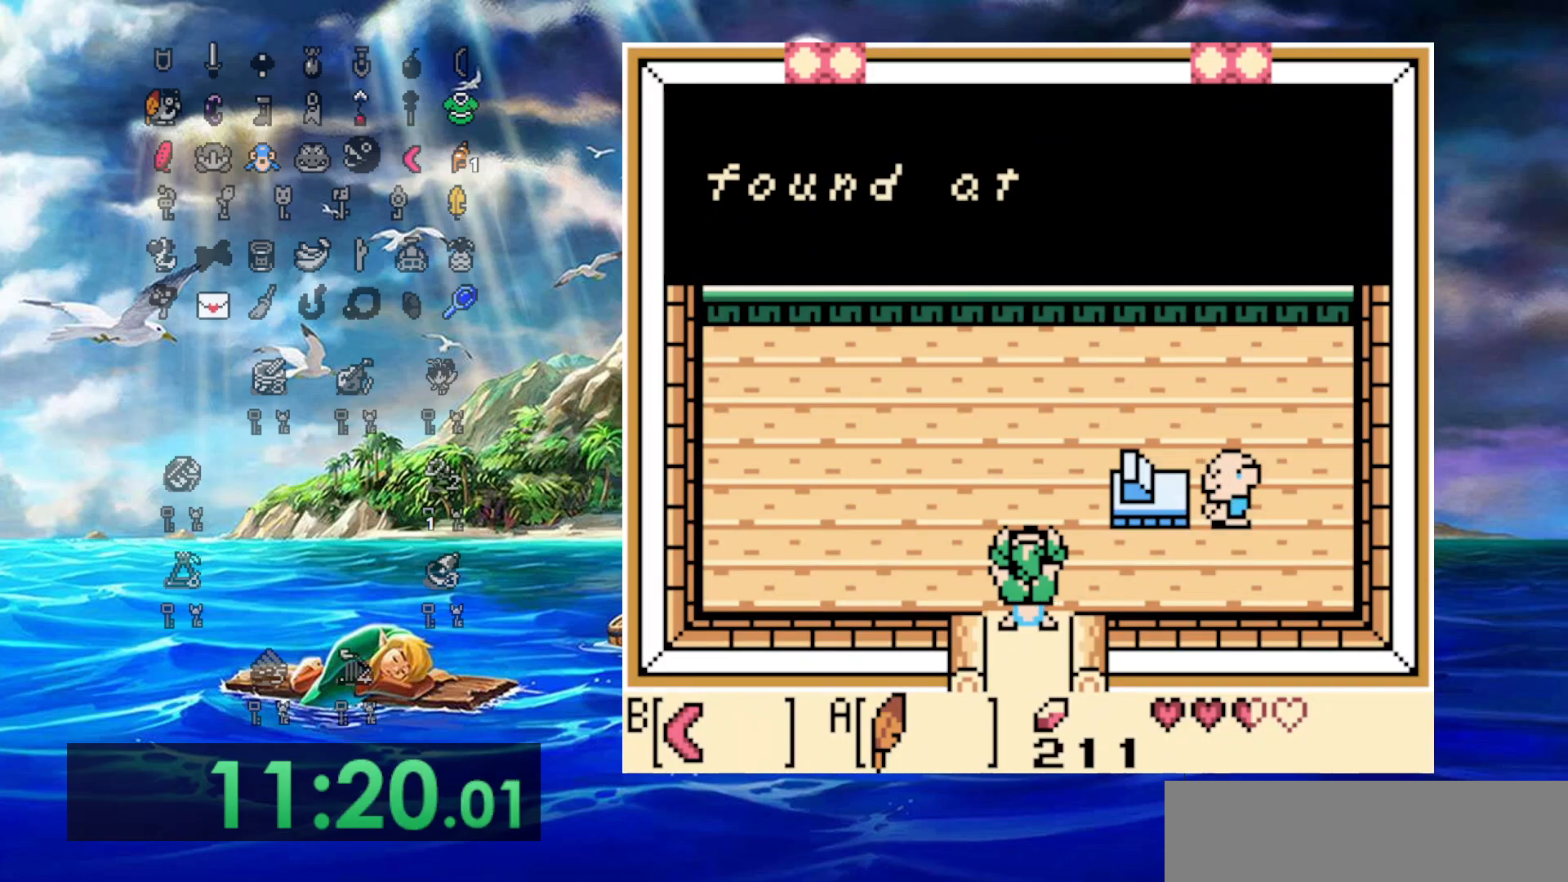
{"dt_ms": 500, "buttons": ["DPAD_DOWN"], "events": [[83, "A", "up"], [300, "A", "down"], [450, "A", "up"]]}
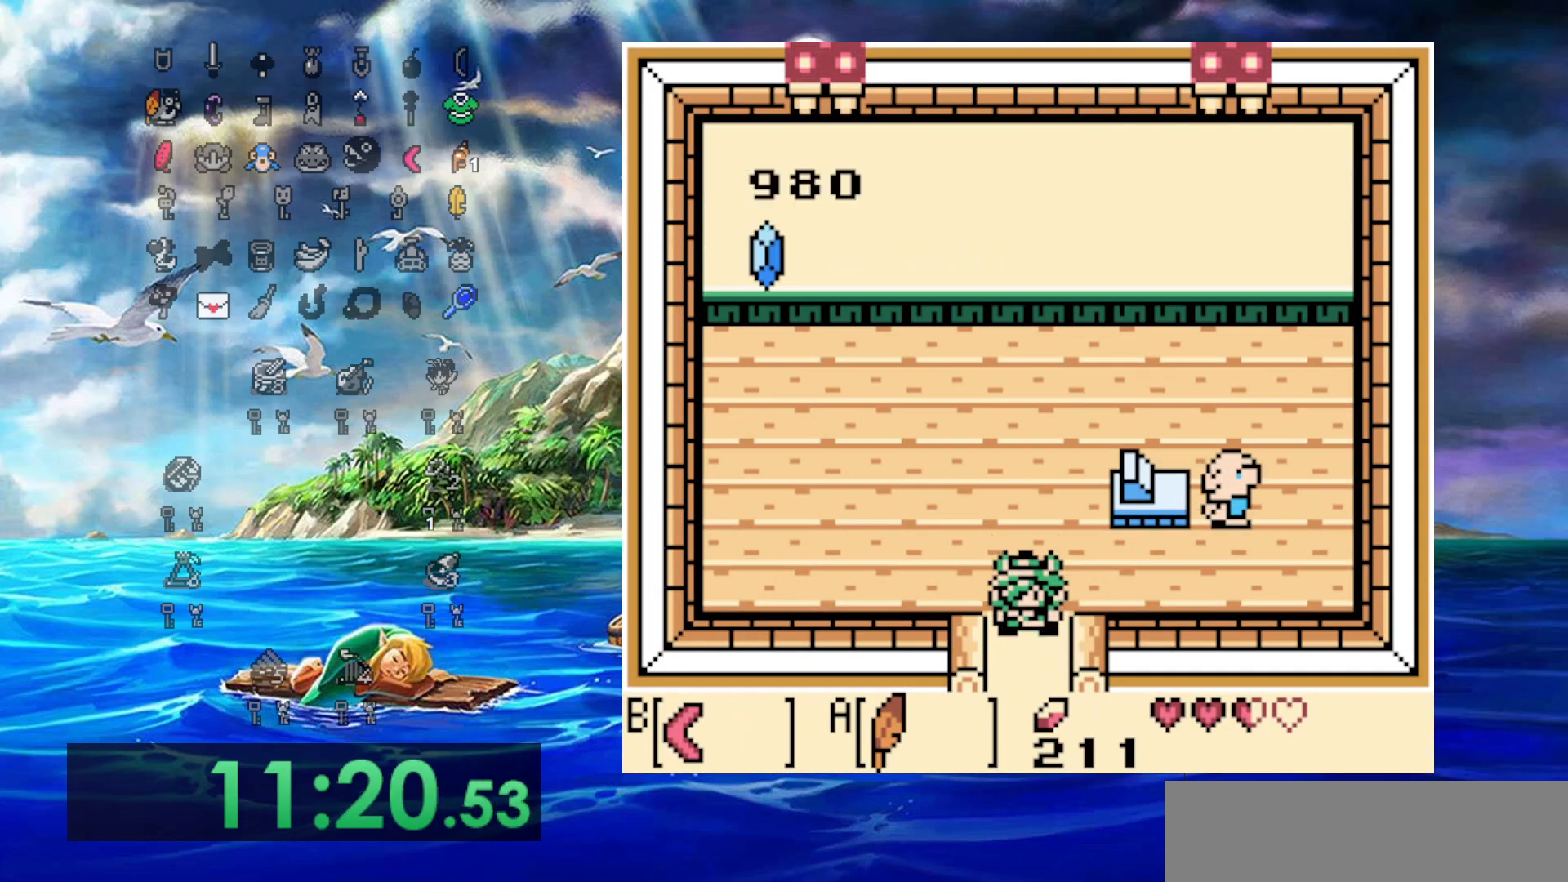
{"dt_ms": 500, "buttons": ["DPAD_DOWN"], "events": []}
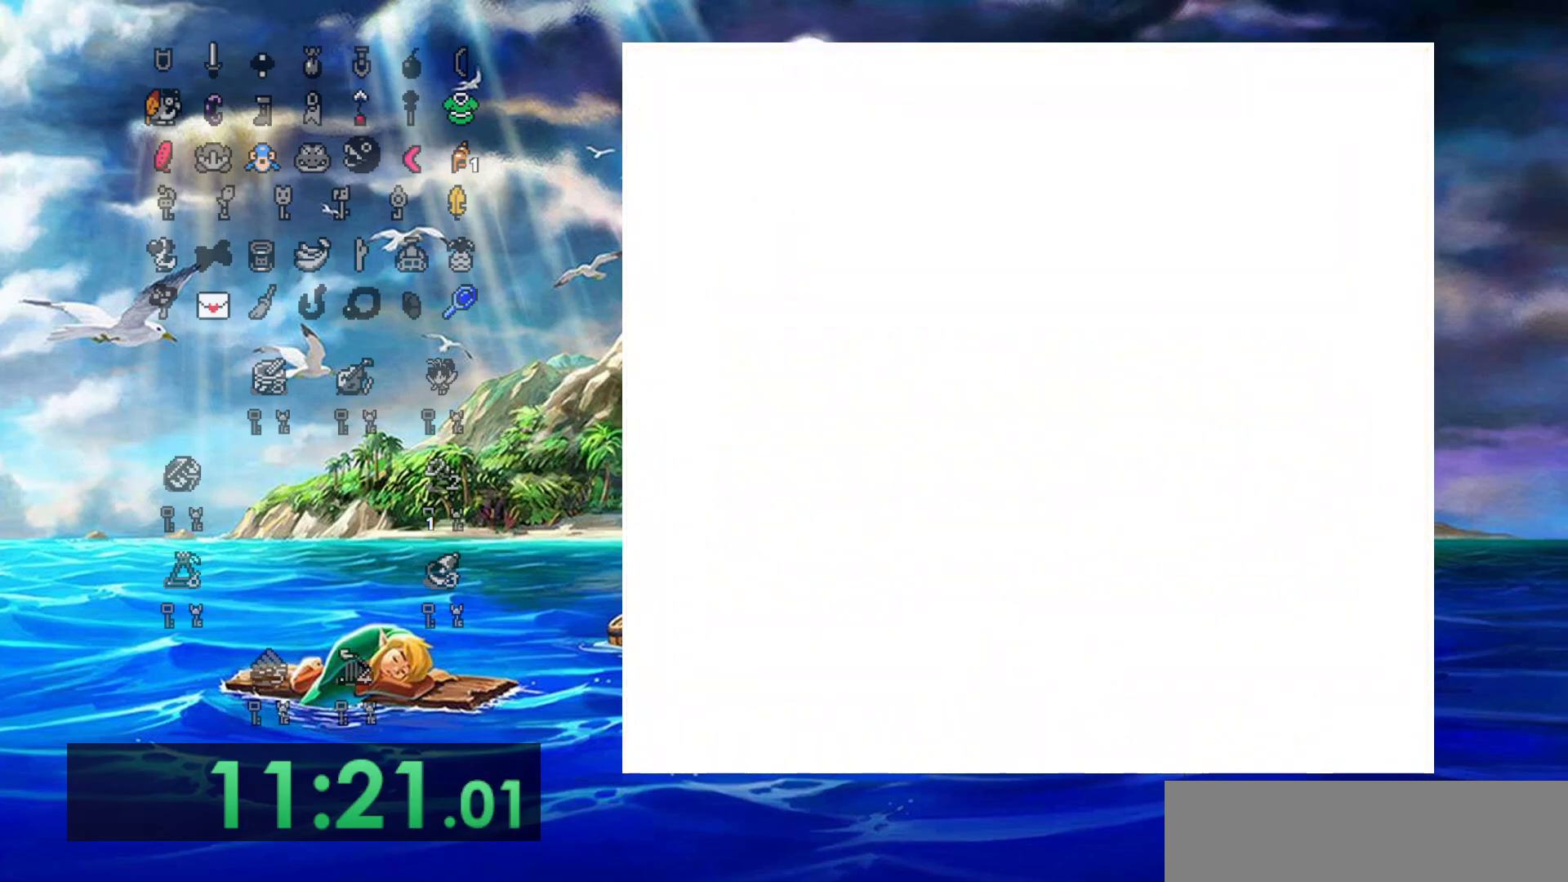
{"dt_ms": 500, "buttons": ["DPAD_DOWN"], "events": []}